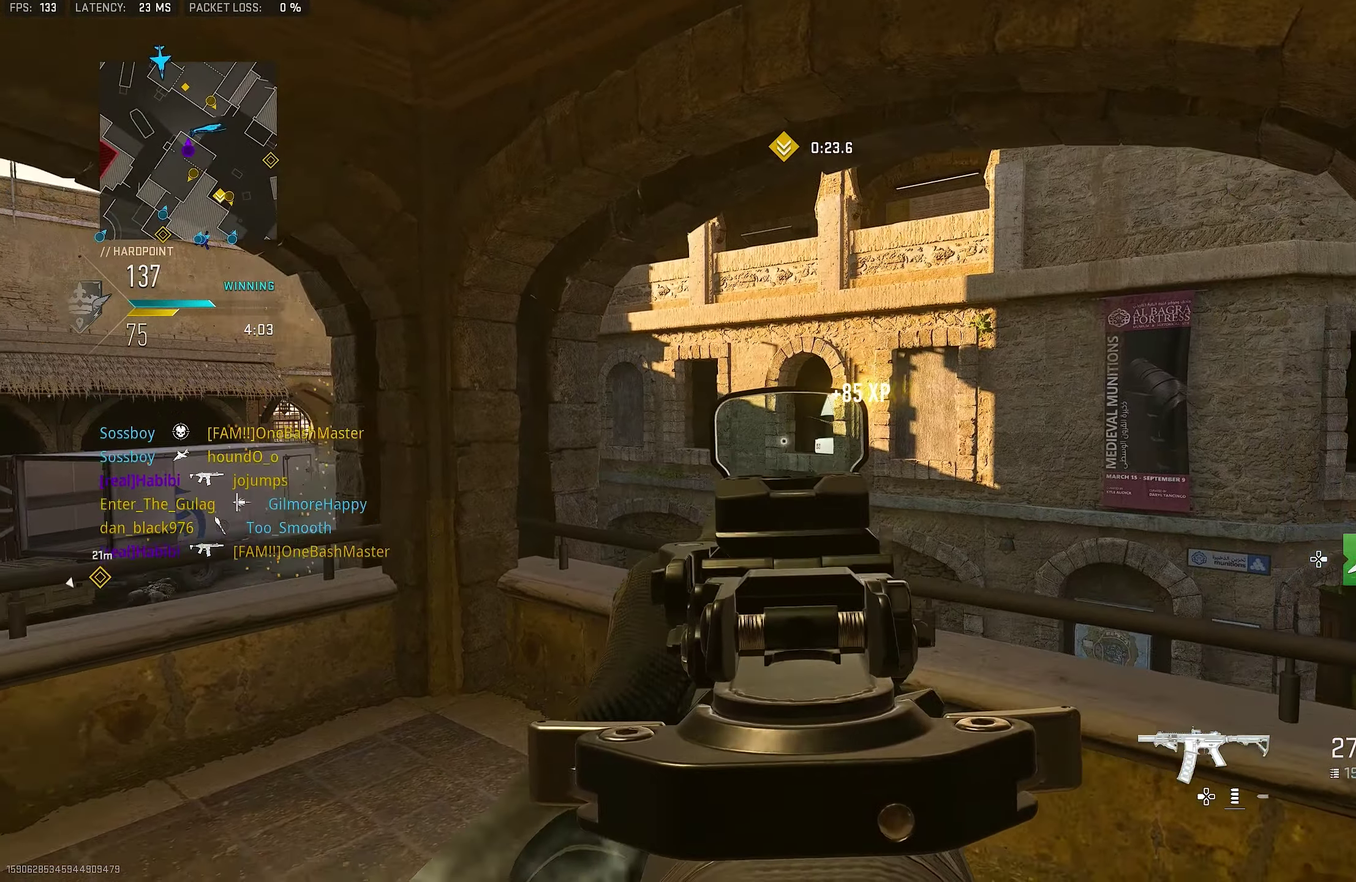
Gameplay with a controller (PlayStation layout); each line is a JSON object with the inputs held at the frame after it (dt_ms = milliseconds from this image to that frame). "button_events" lists button changes between this image and that frame as [ms after this image, input, new state], when the widget could be followed in between (sticks are given only as held states). Not read: L1 R1.
{"dt_ms": 800, "buttons": [], "left_stick": "left", "right_stick": "center", "button_events": []}
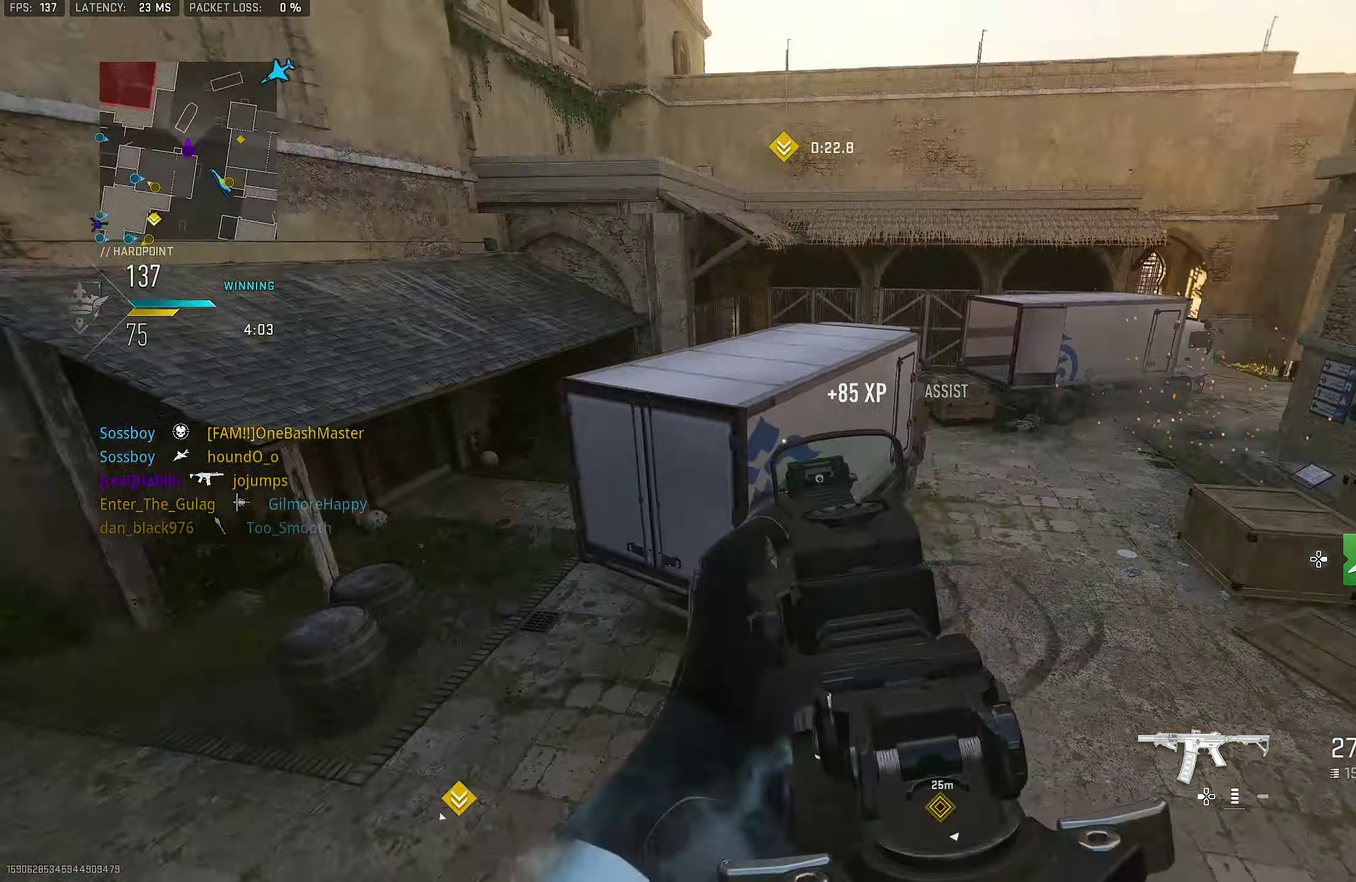
{"dt_ms": 417, "buttons": [], "left_stick": "up-left", "right_stick": "center", "button_events": [[284, "CROSS", "down"], [417, "CROSS", "up"]]}
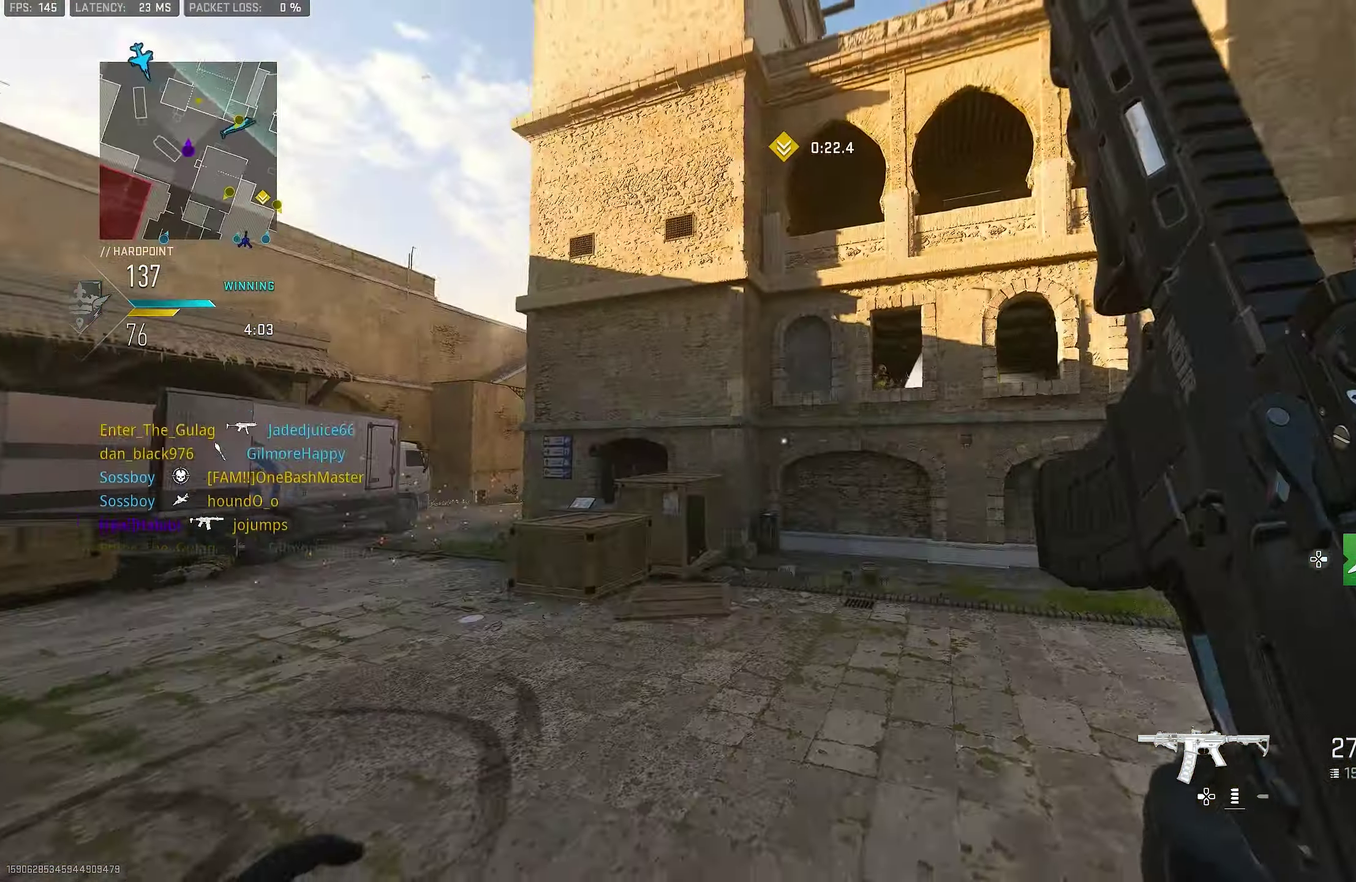
{"dt_ms": 383, "buttons": ["L3"], "left_stick": "up-left", "right_stick": "down-left"}
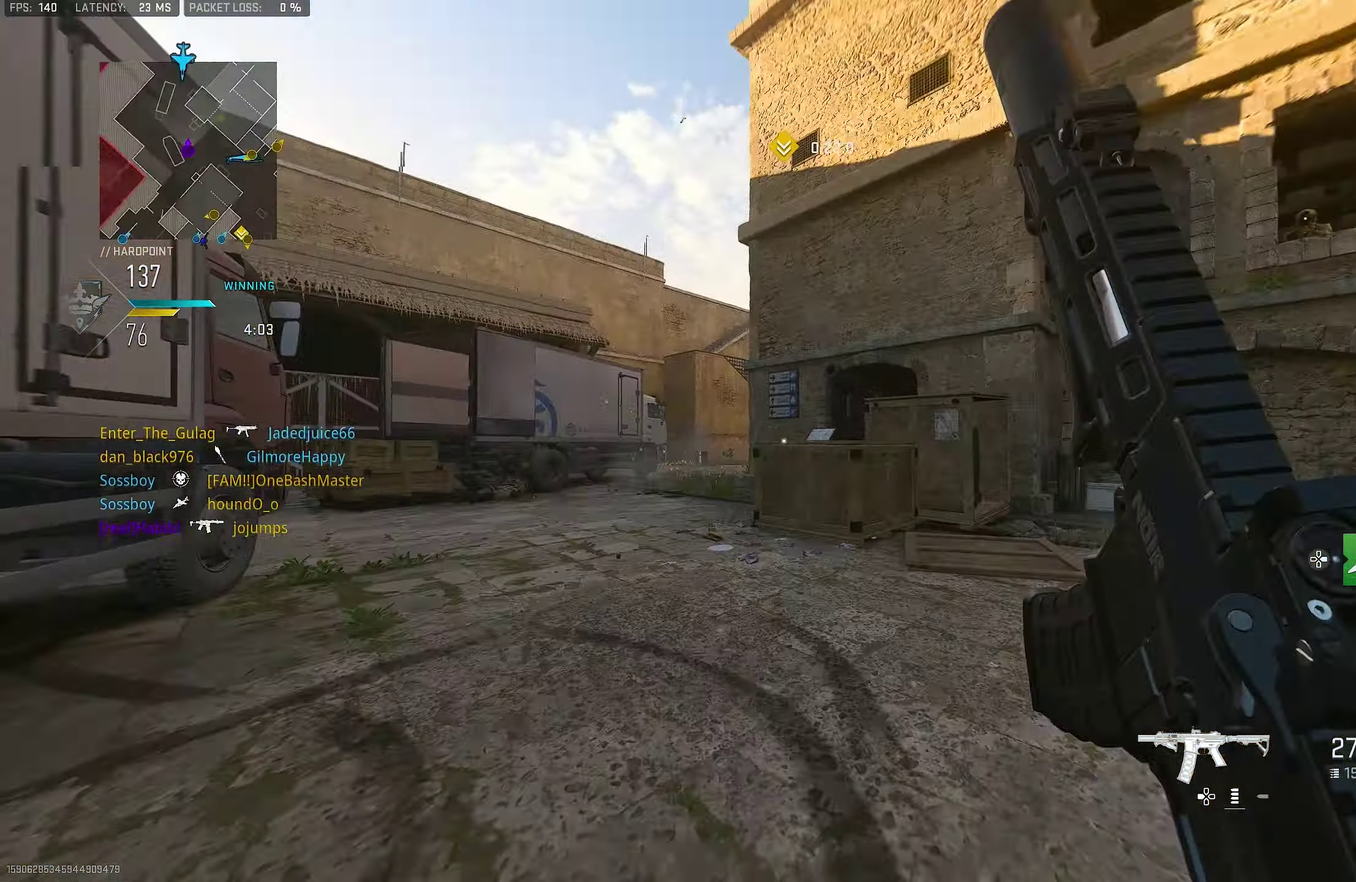
{"dt_ms": 800, "buttons": [], "left_stick": "up-left", "right_stick": "down-left"}
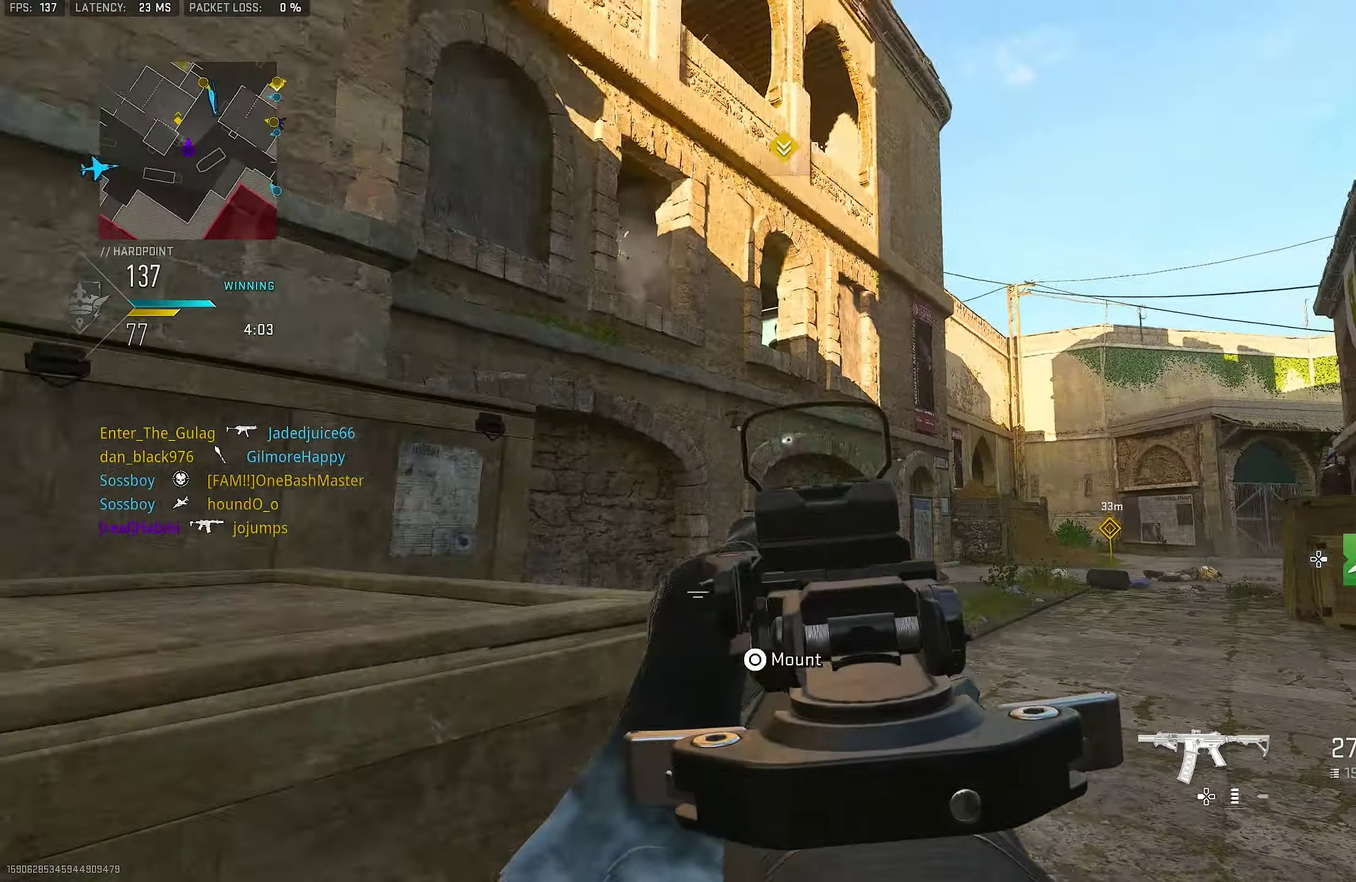
{"dt_ms": 333, "buttons": ["CROSS"], "left_stick": "up-left", "right_stick": "right", "button_events": [[250, "CROSS", "down"]]}
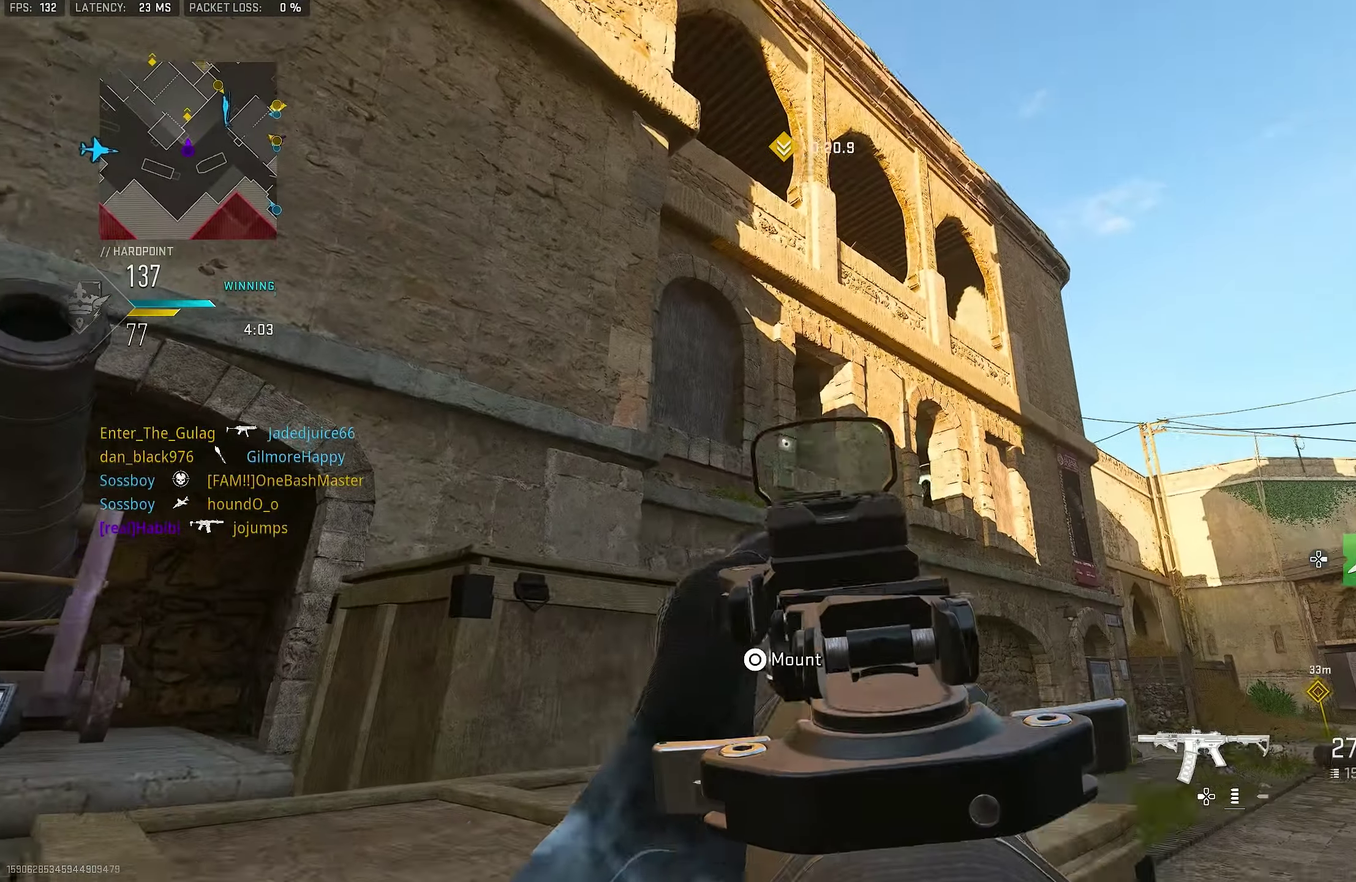
{"dt_ms": 467, "buttons": [], "left_stick": "left", "right_stick": "up-left", "button_events": [[50, "CROSS", "up"]]}
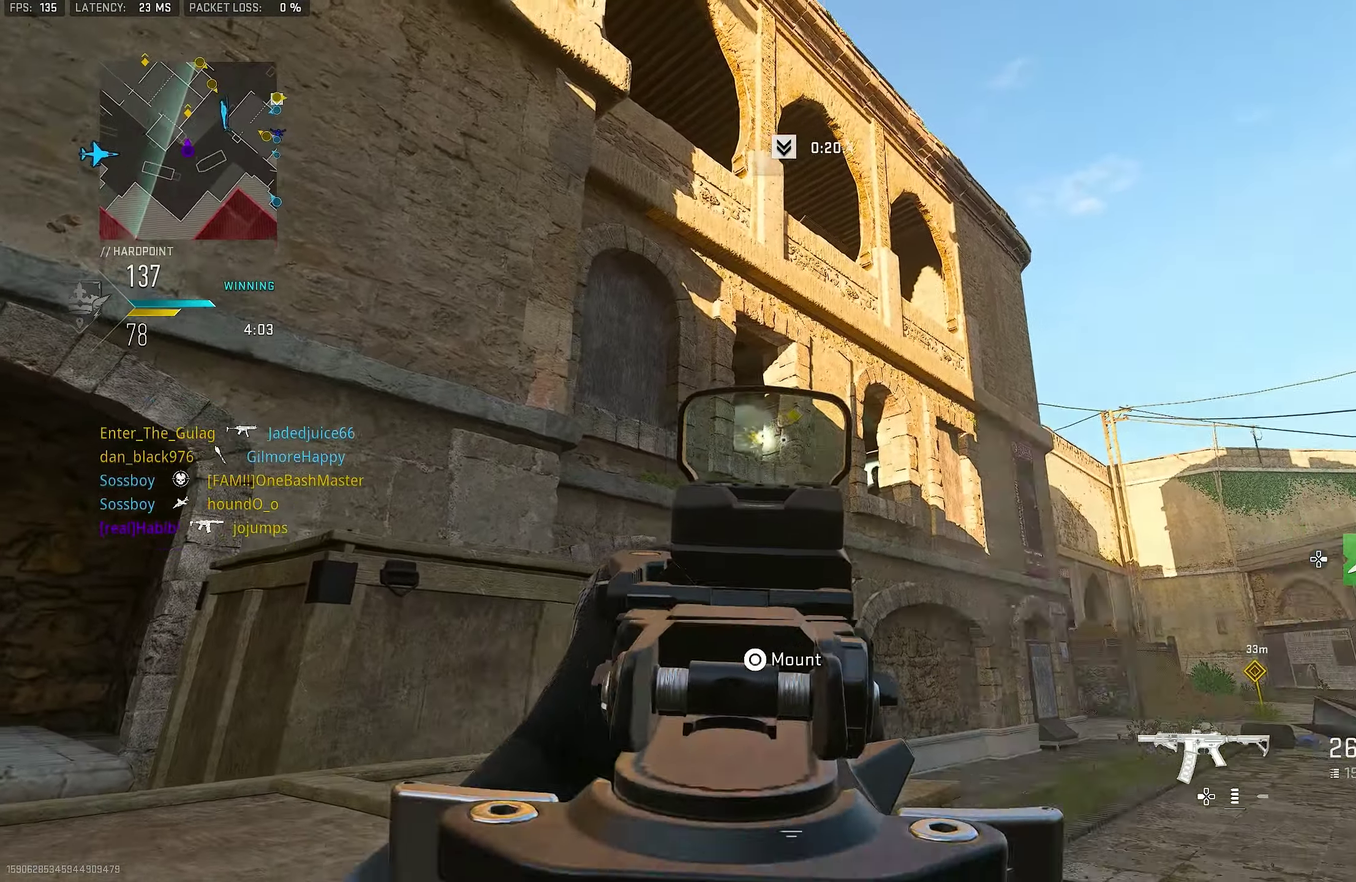
{"dt_ms": 533, "buttons": [], "left_stick": "center", "right_stick": "center"}
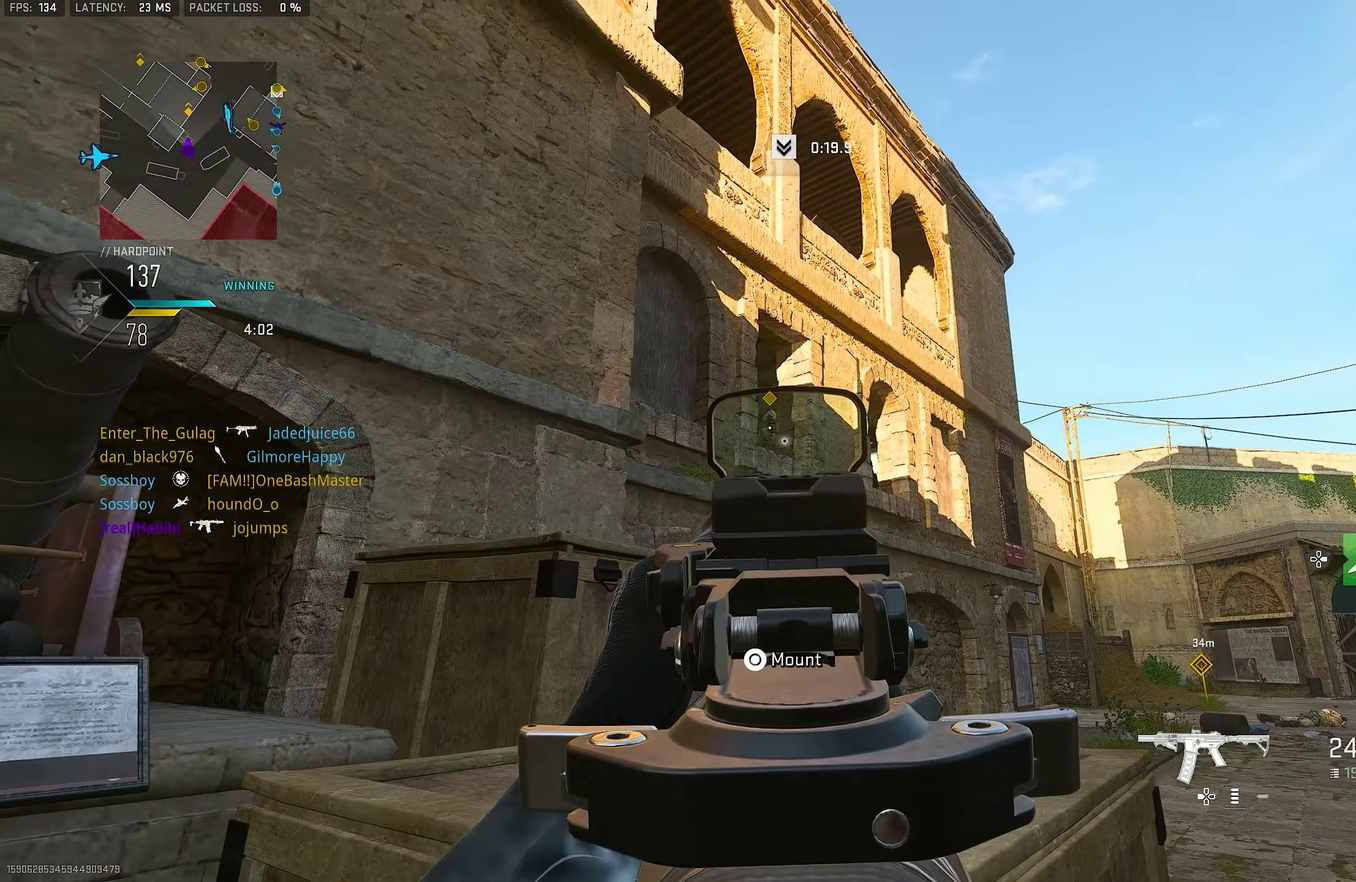
{"dt_ms": 267, "buttons": [], "left_stick": "right", "right_stick": "center"}
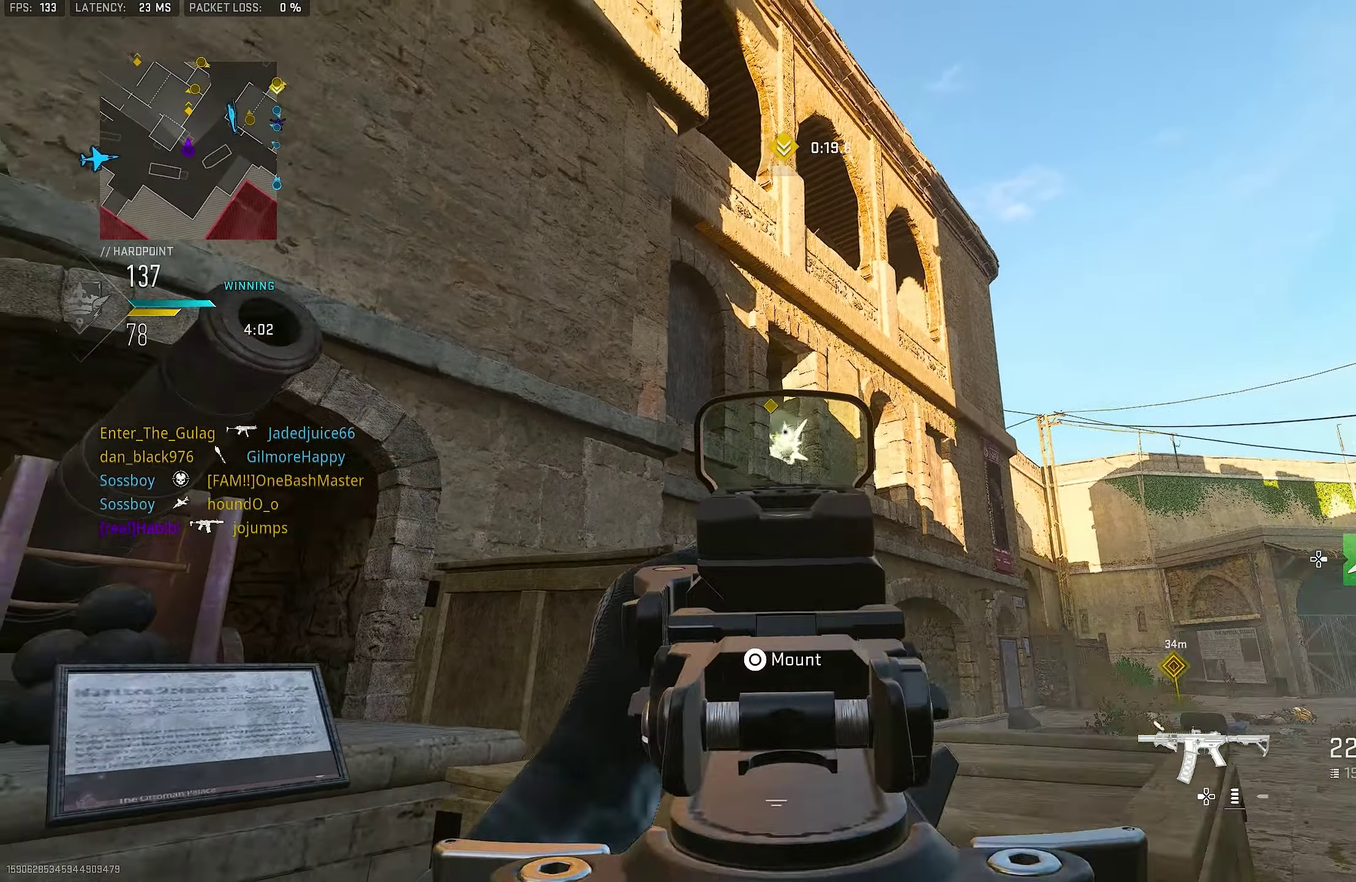
{"dt_ms": 900, "buttons": [], "left_stick": "left", "right_stick": "center", "button_events": []}
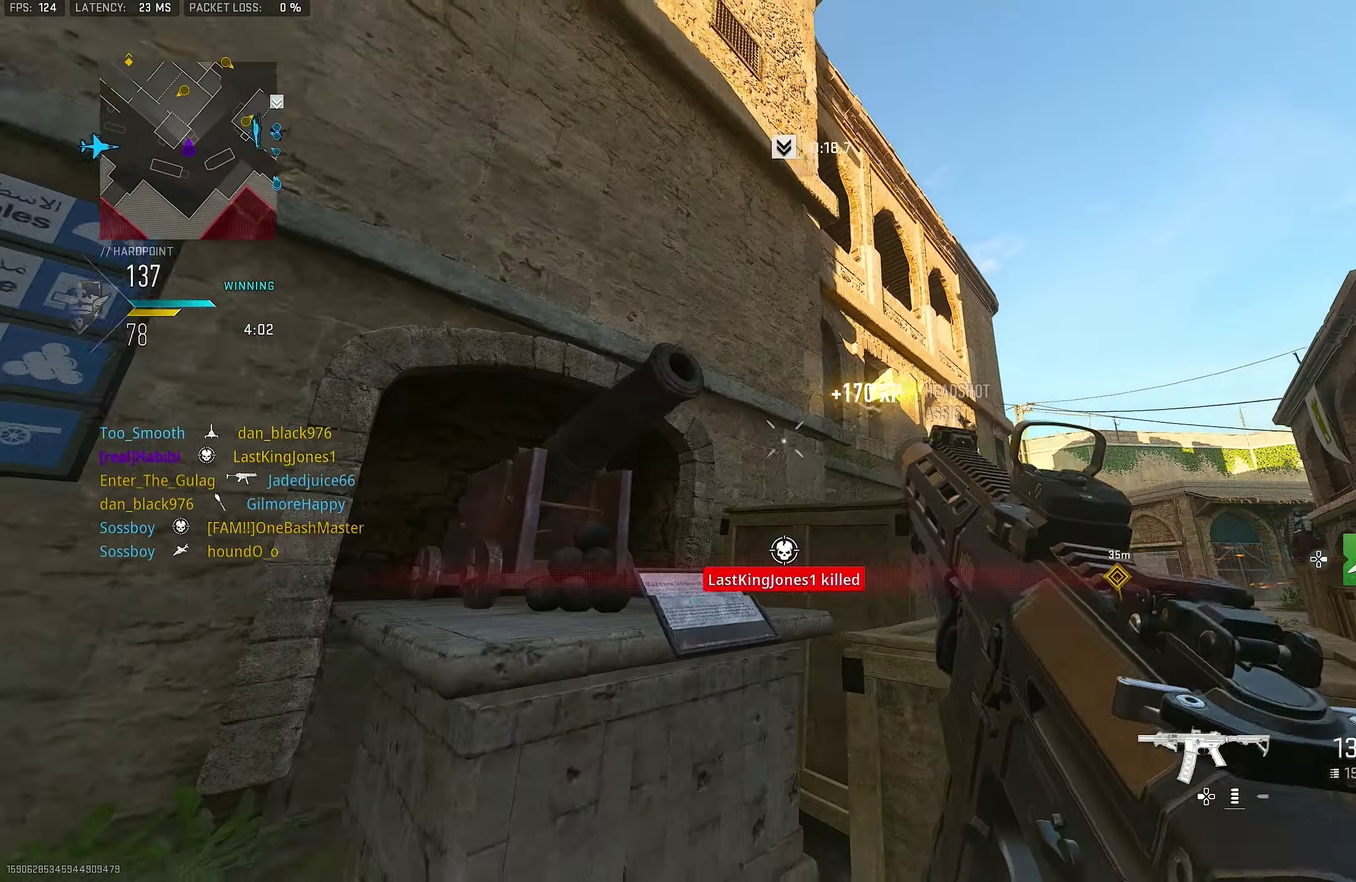
{"dt_ms": 333, "buttons": [], "left_stick": "up-left", "right_stick": "center", "button_events": []}
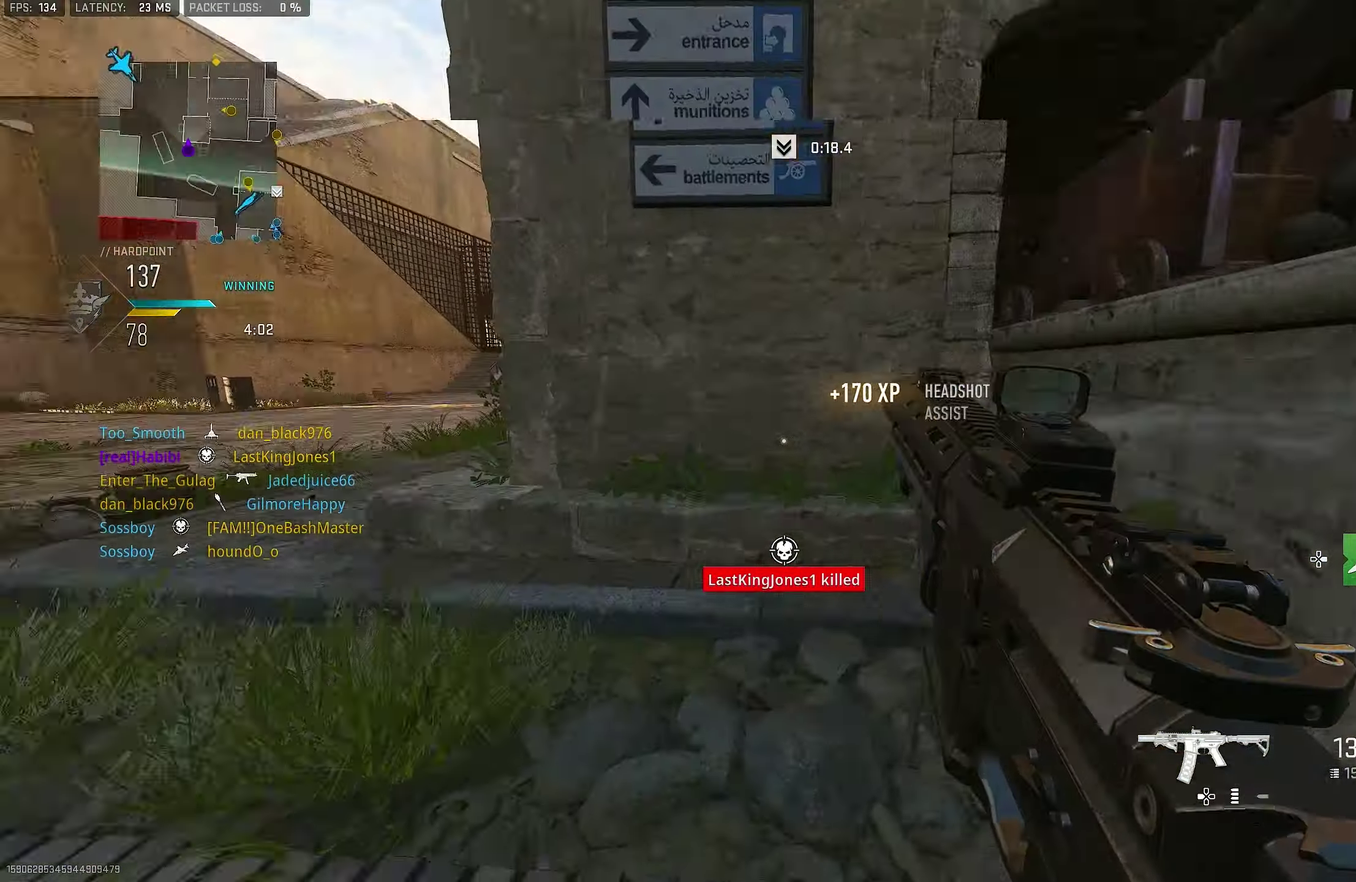
{"dt_ms": 467, "buttons": [], "left_stick": "left", "right_stick": "center", "button_events": [[283, "SQUARE", "down"], [350, "SQUARE", "up"]]}
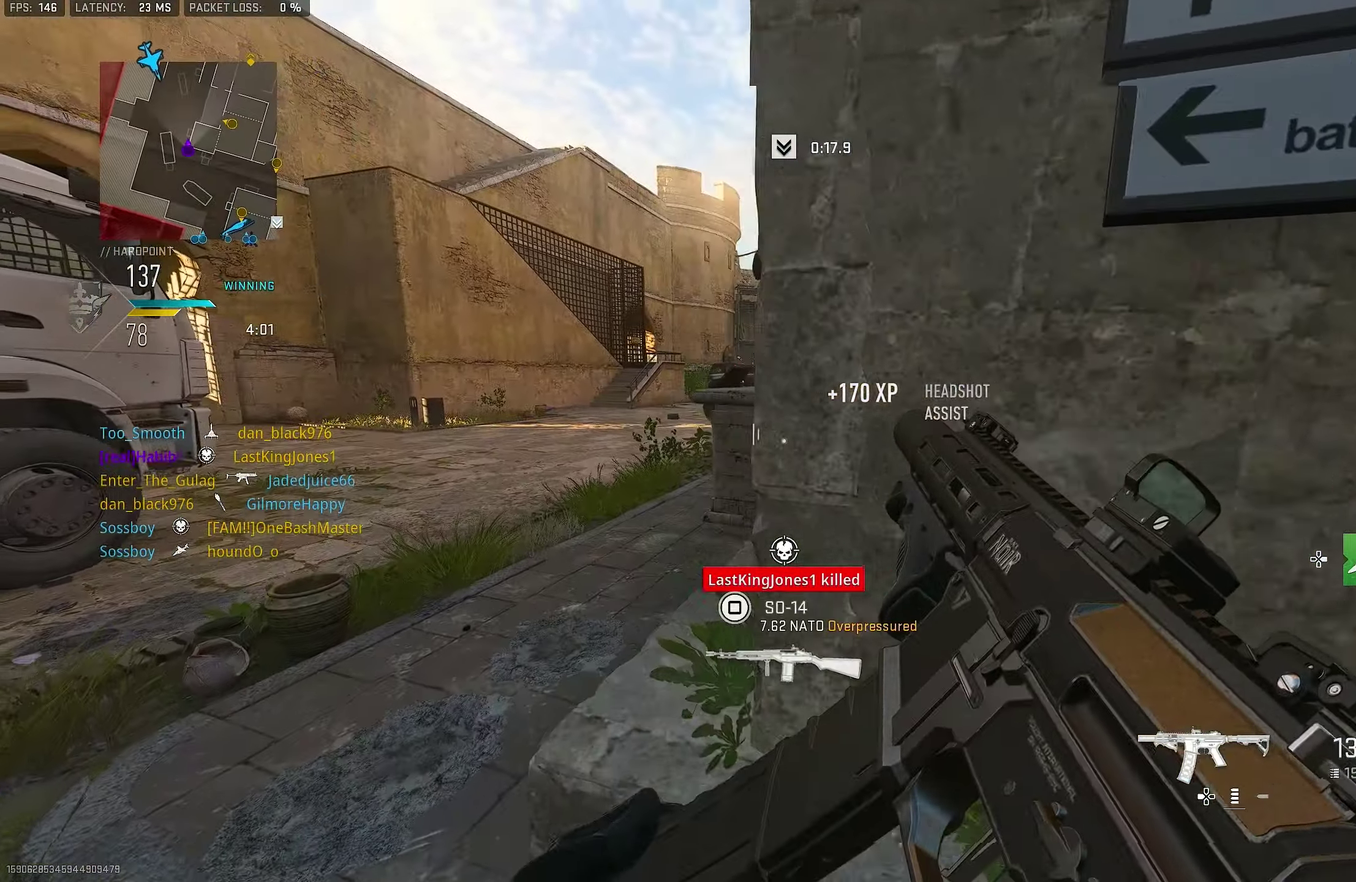
{"dt_ms": 533, "buttons": [], "left_stick": "up-left", "right_stick": "center", "button_events": [[183, "CROSS", "down"], [316, "CROSS", "up"]]}
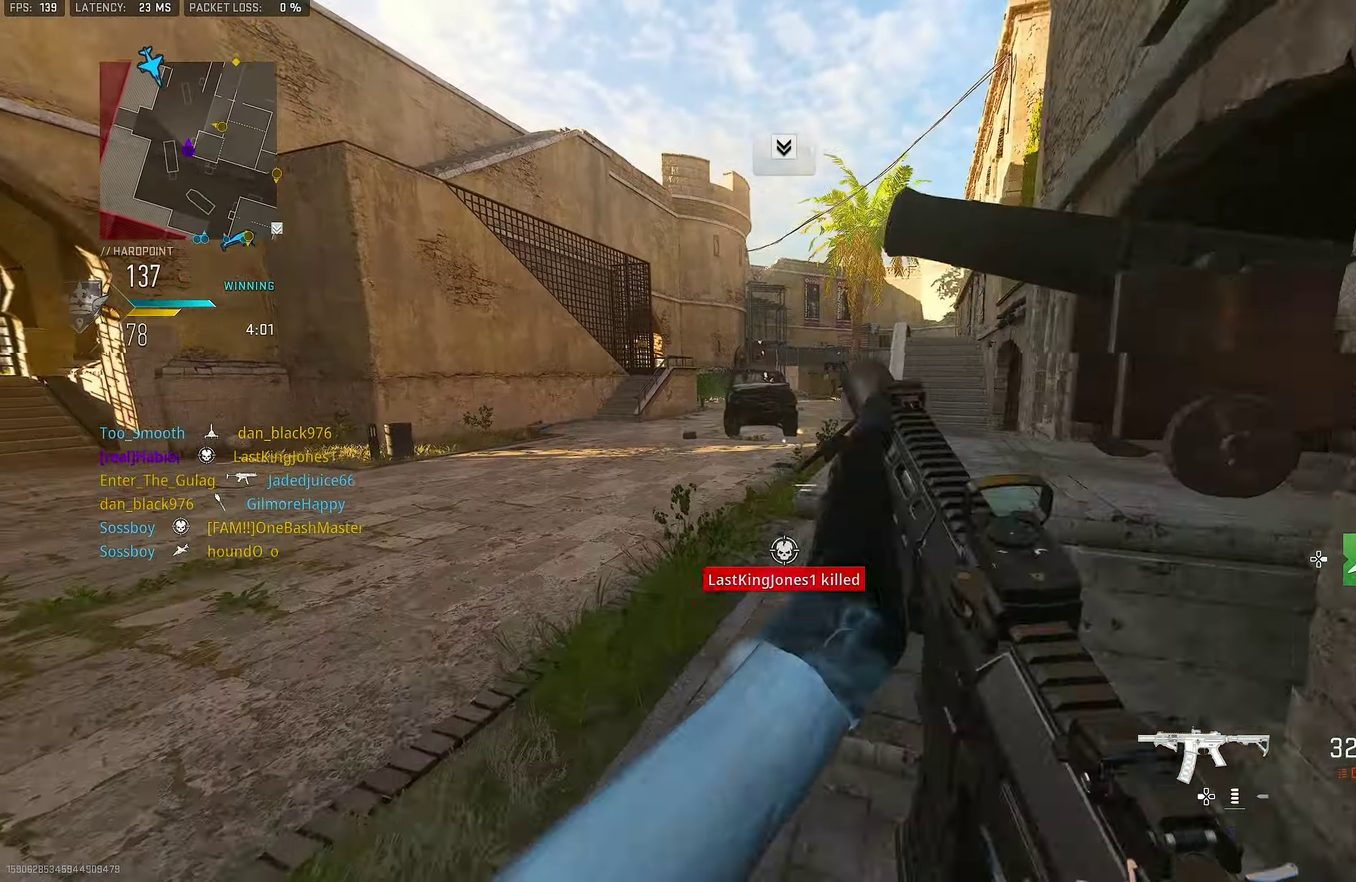
{"dt_ms": 267, "buttons": [], "left_stick": "up-left", "right_stick": "center", "button_events": []}
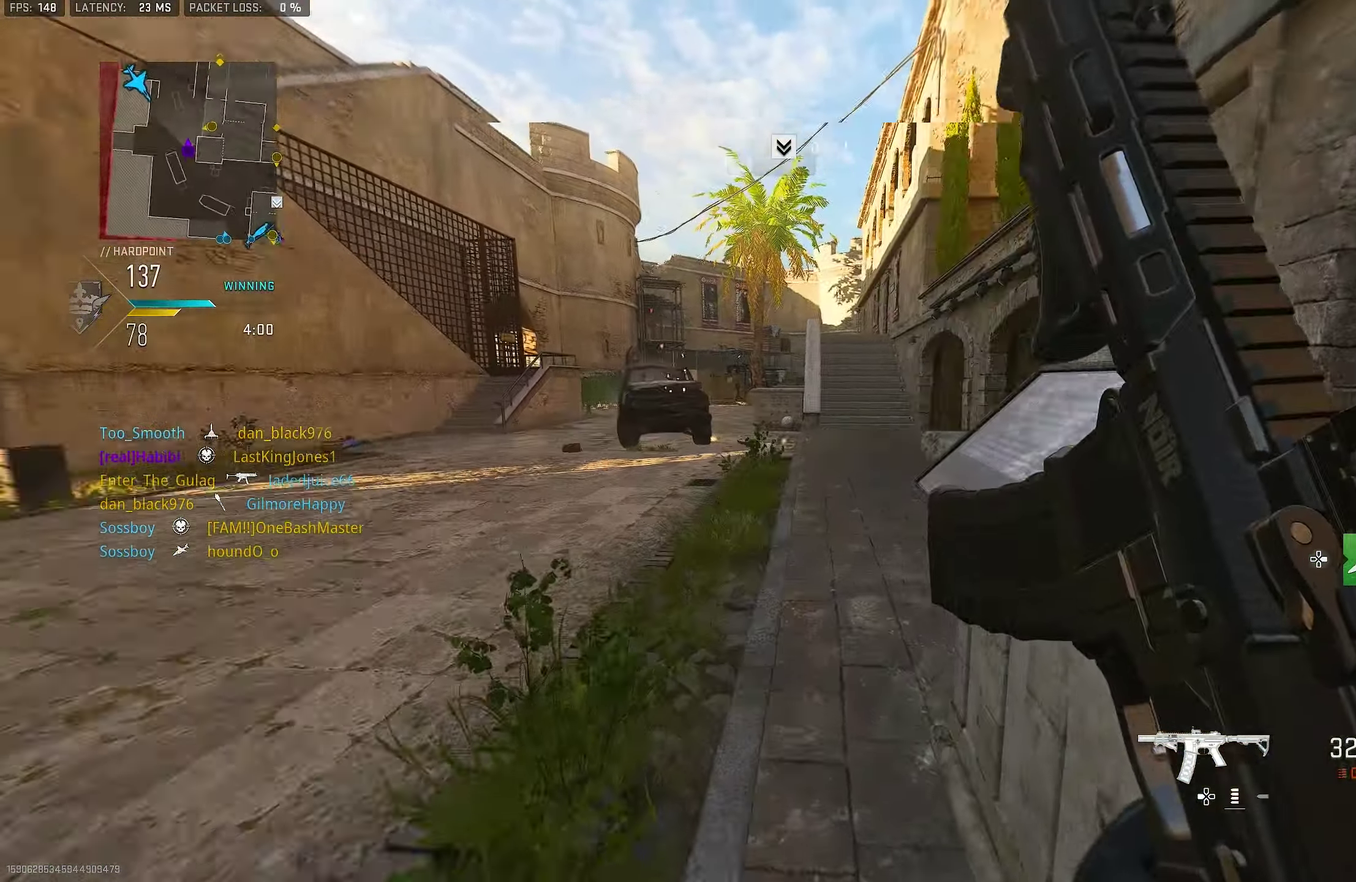
{"dt_ms": 800, "buttons": [], "left_stick": "up-left", "right_stick": "center", "button_events": []}
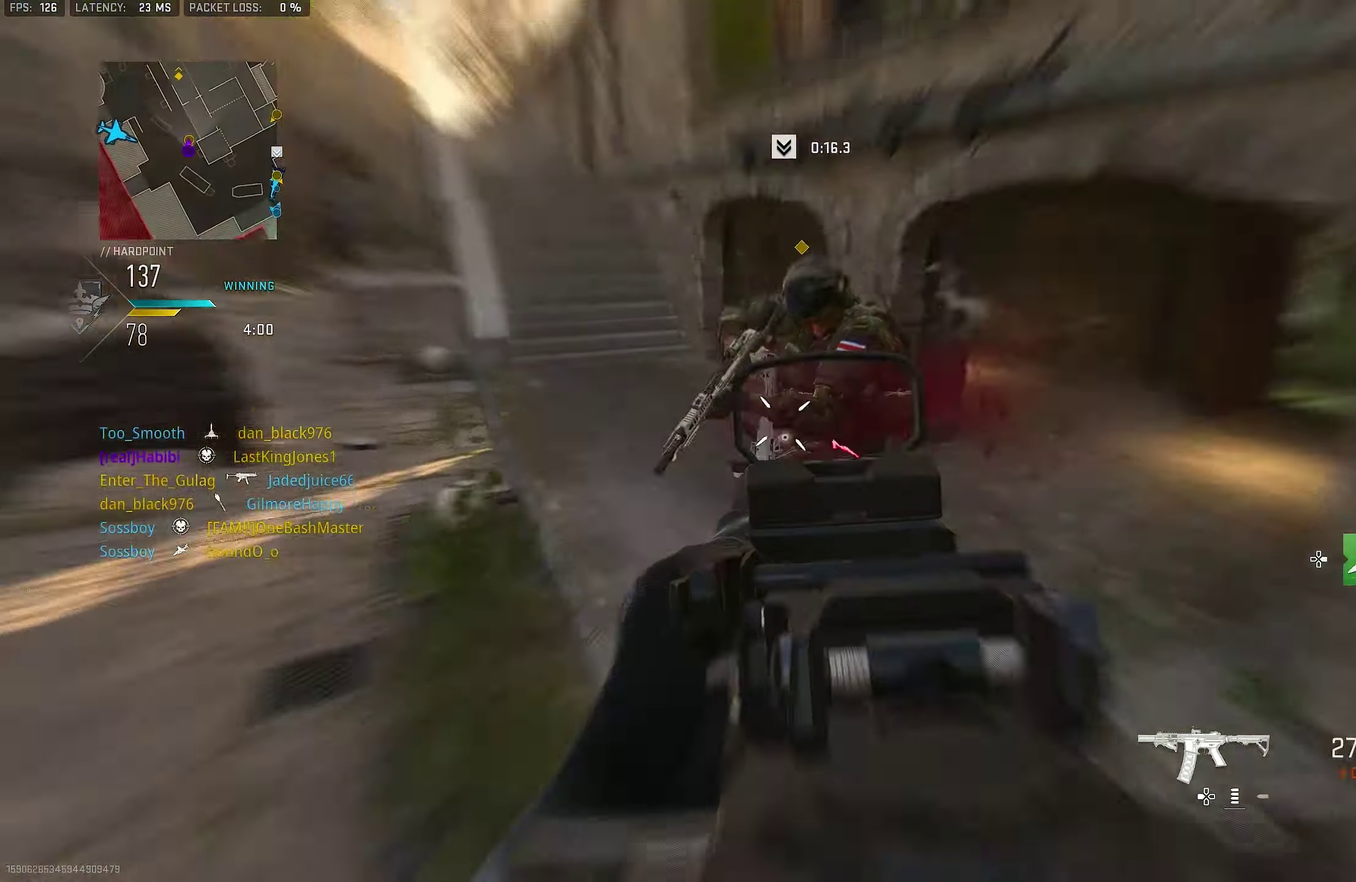
{"dt_ms": 417, "buttons": [], "left_stick": "left", "right_stick": "center", "button_events": []}
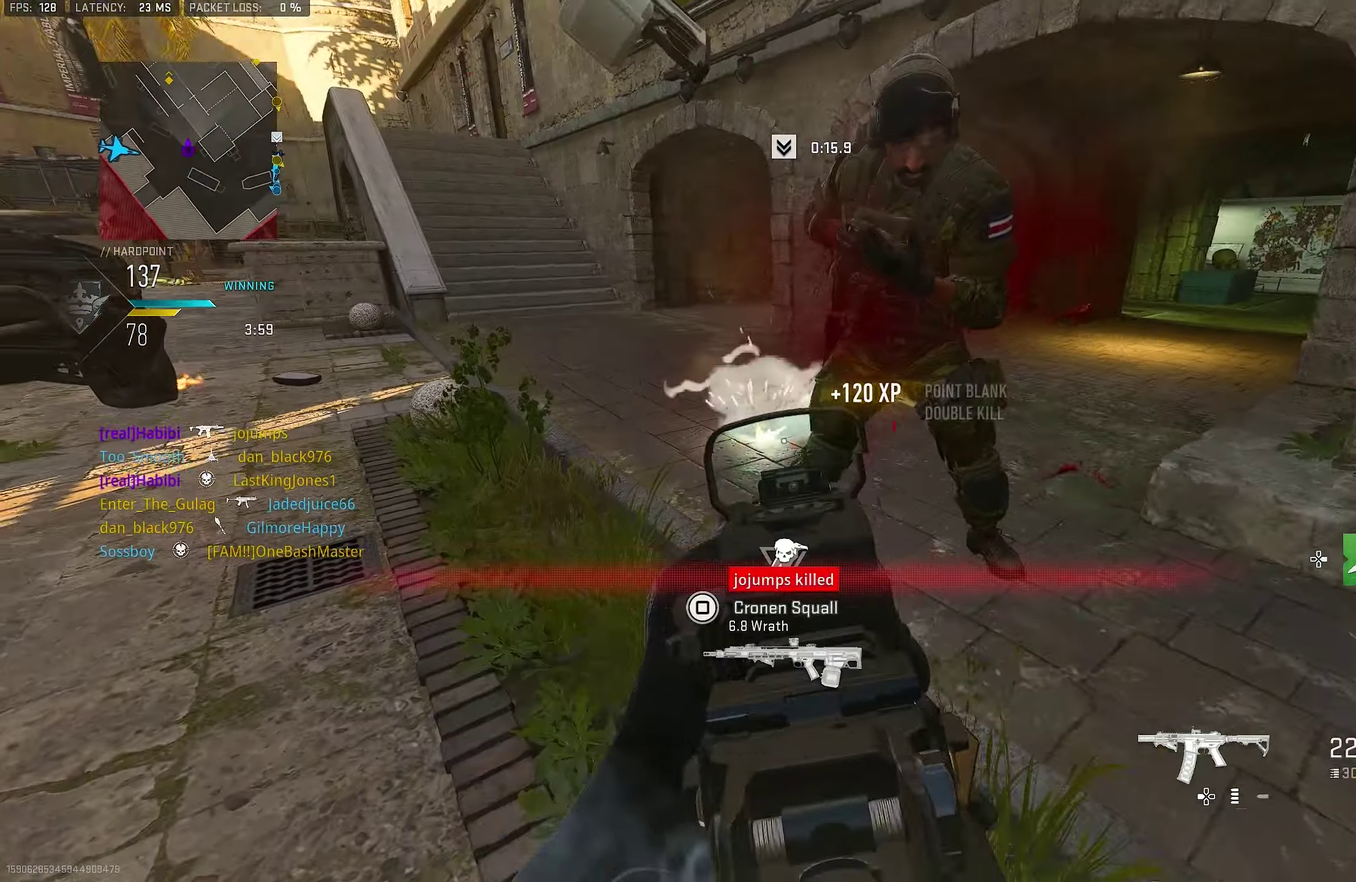
{"dt_ms": 383, "buttons": ["CROSS"], "left_stick": "left", "right_stick": "down-left", "button_events": [[266, "CROSS", "down"]]}
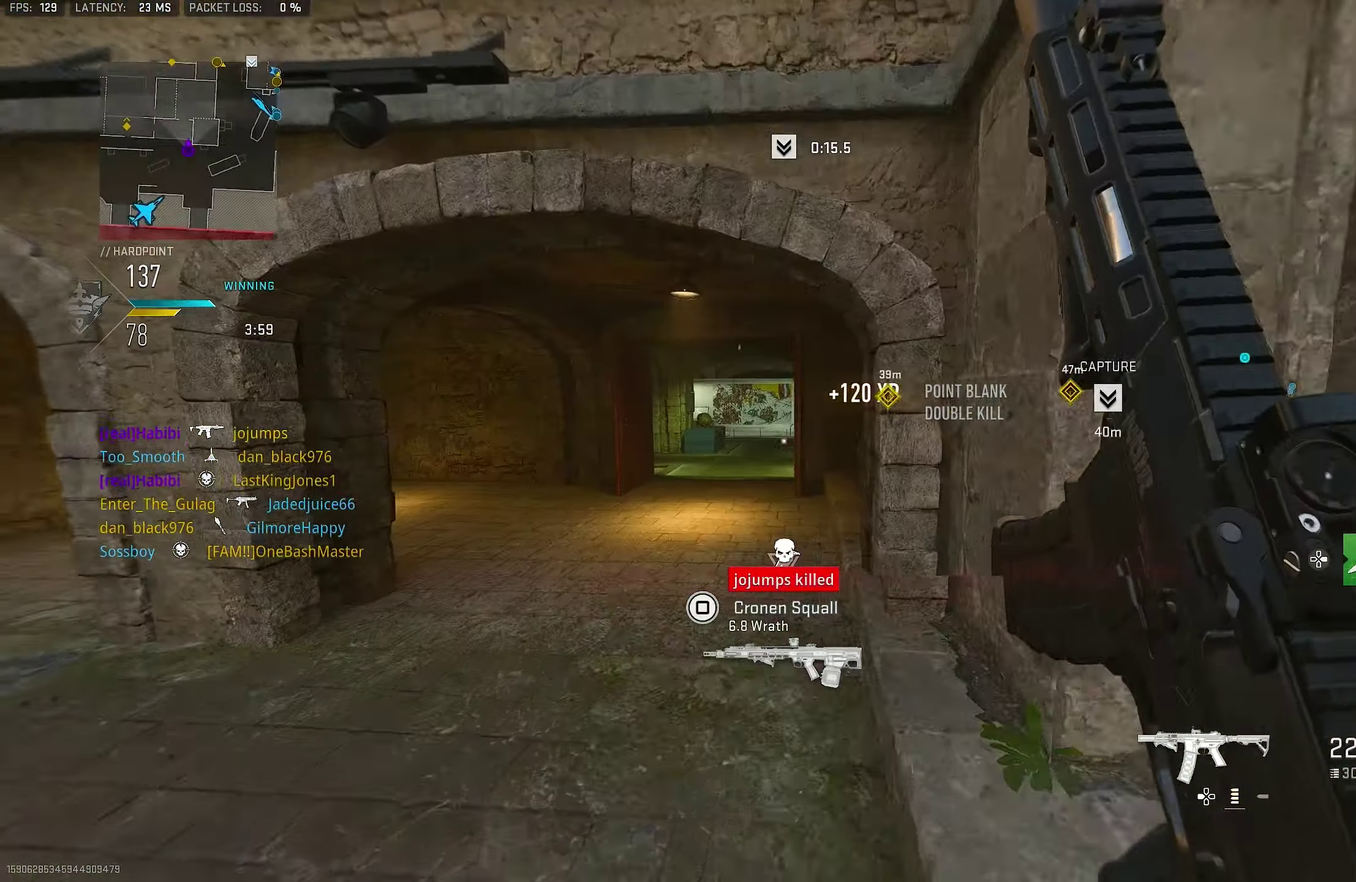
{"dt_ms": 800, "buttons": [], "left_stick": "up", "right_stick": "center", "button_events": [[50, "CROSS", "up"]]}
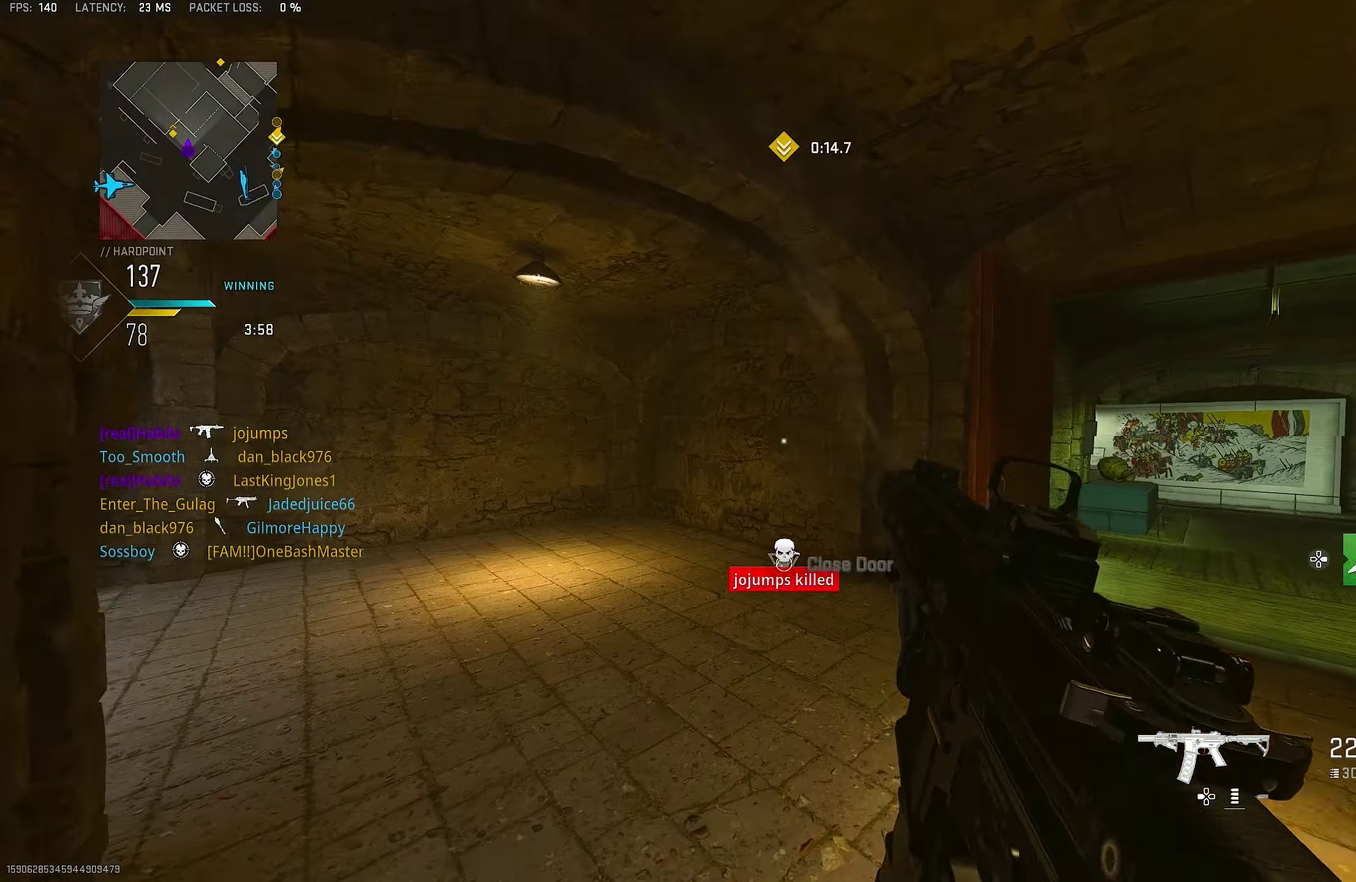
{"dt_ms": 317, "buttons": [], "left_stick": "up", "right_stick": "left", "button_events": []}
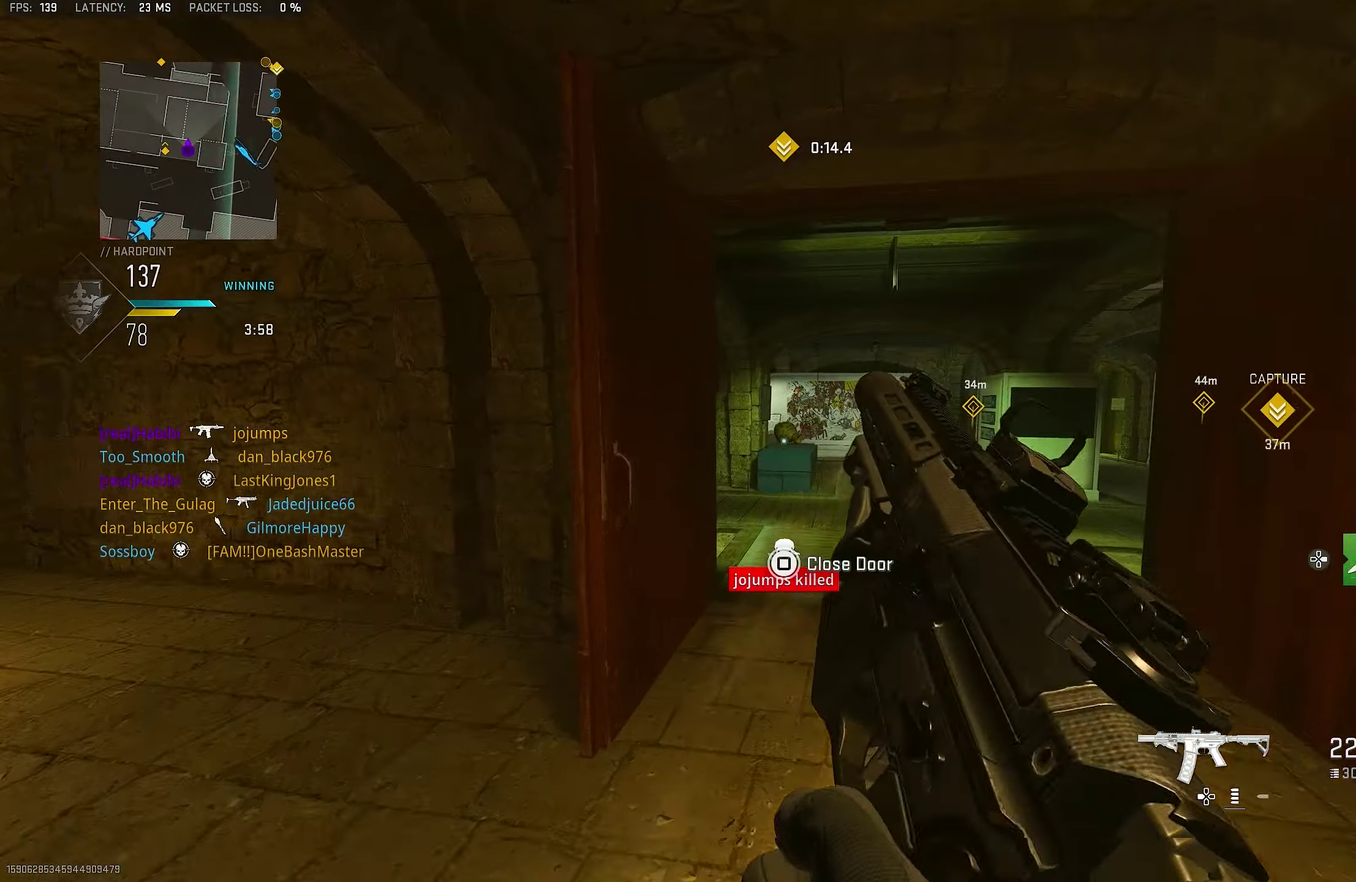
{"dt_ms": 583, "buttons": ["CROSS", "R3"], "left_stick": "up", "right_stick": "center"}
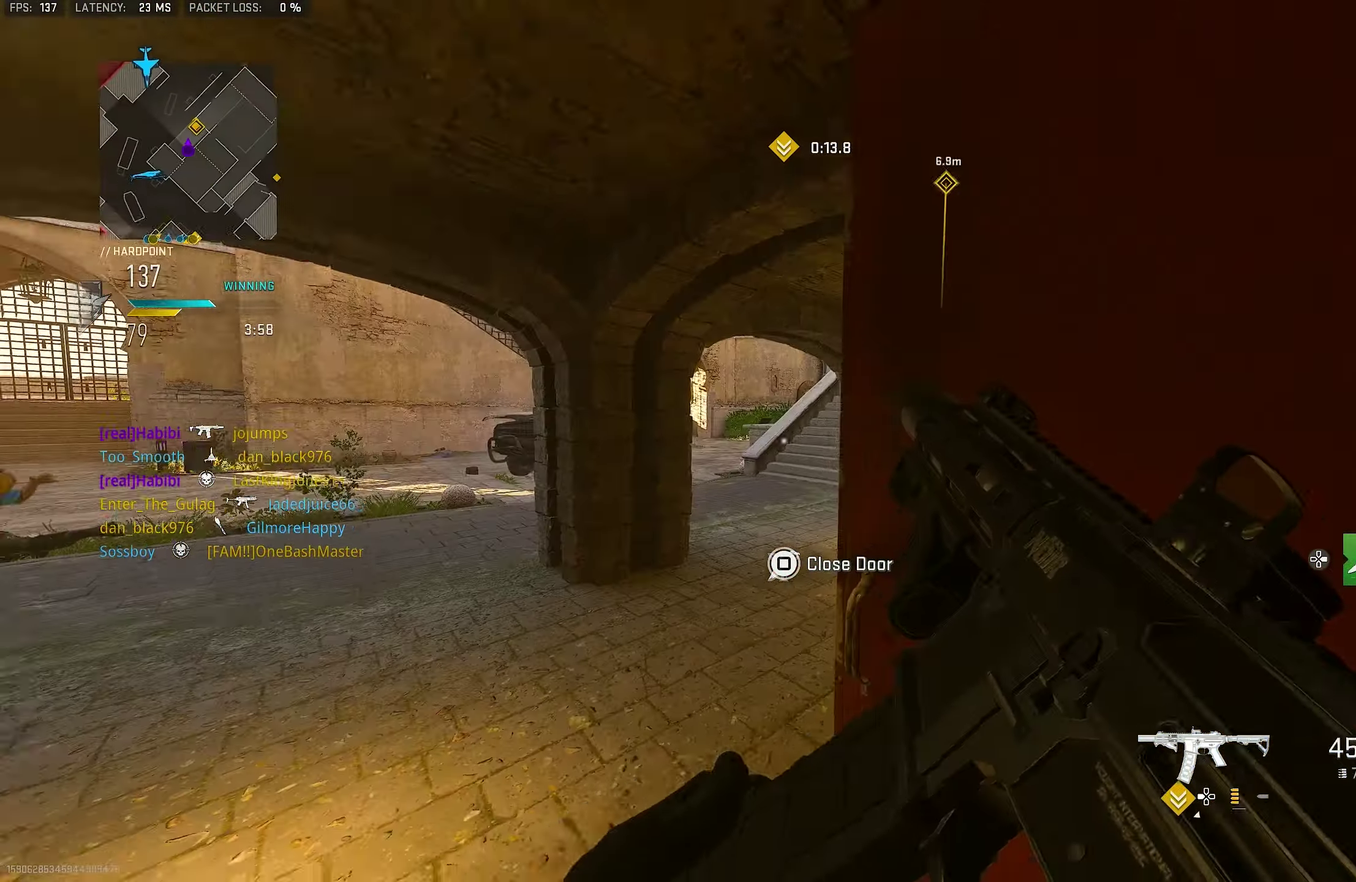
{"dt_ms": 417, "buttons": [], "left_stick": "up", "right_stick": "center"}
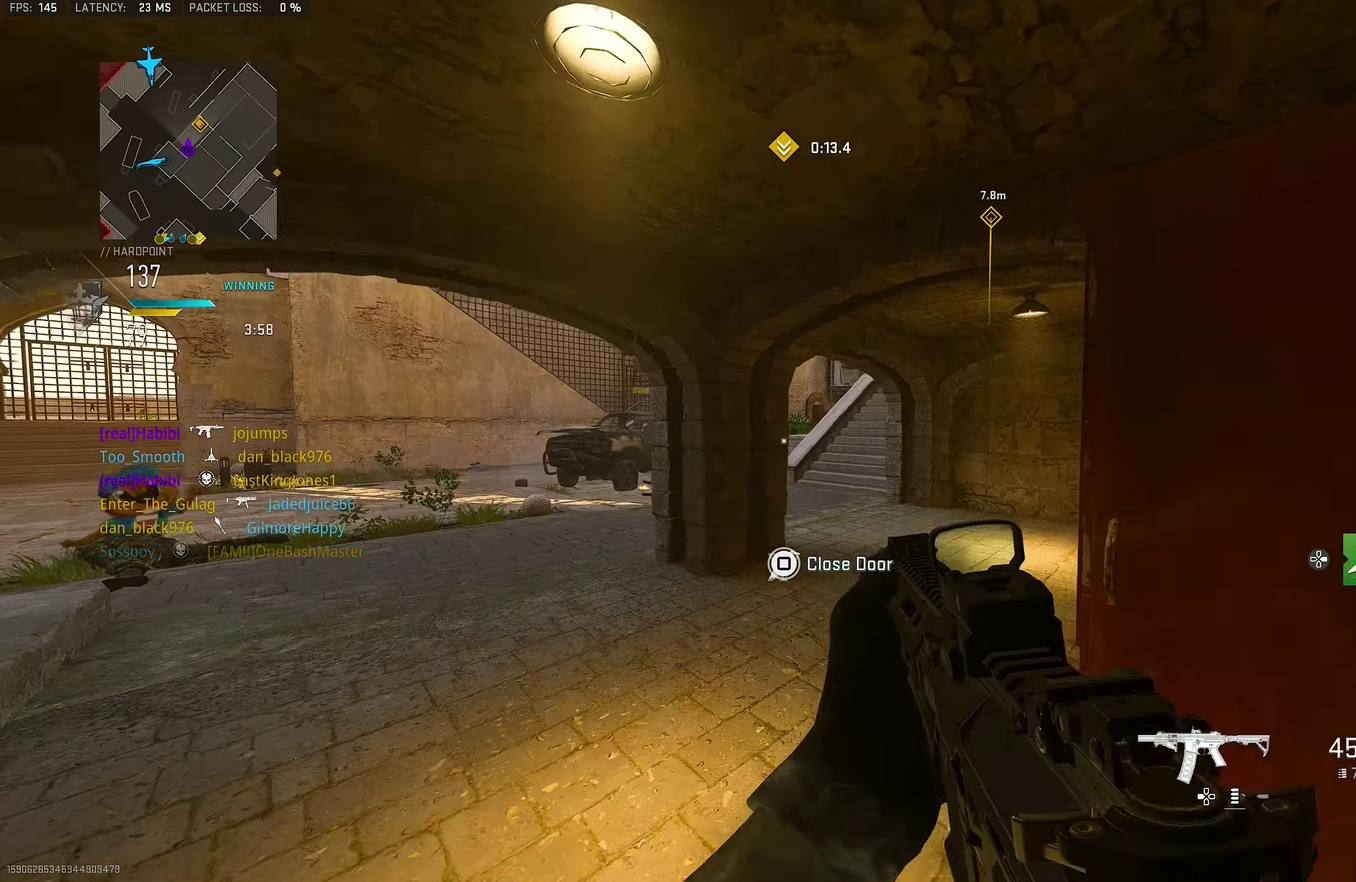
{"dt_ms": 383, "buttons": [], "left_stick": "down", "right_stick": "left", "button_events": []}
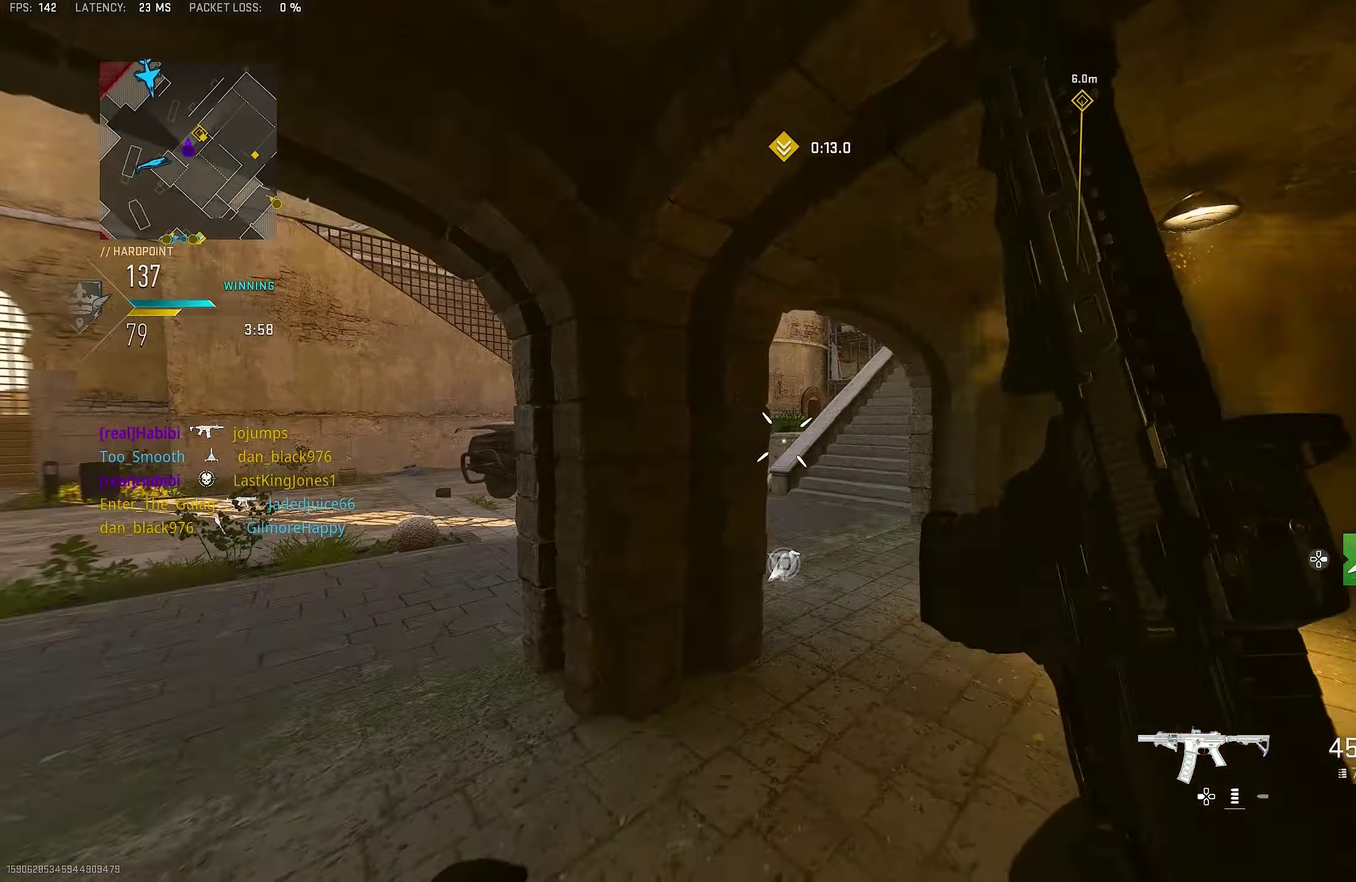
{"dt_ms": 800, "buttons": [], "left_stick": "up", "right_stick": "center", "button_events": []}
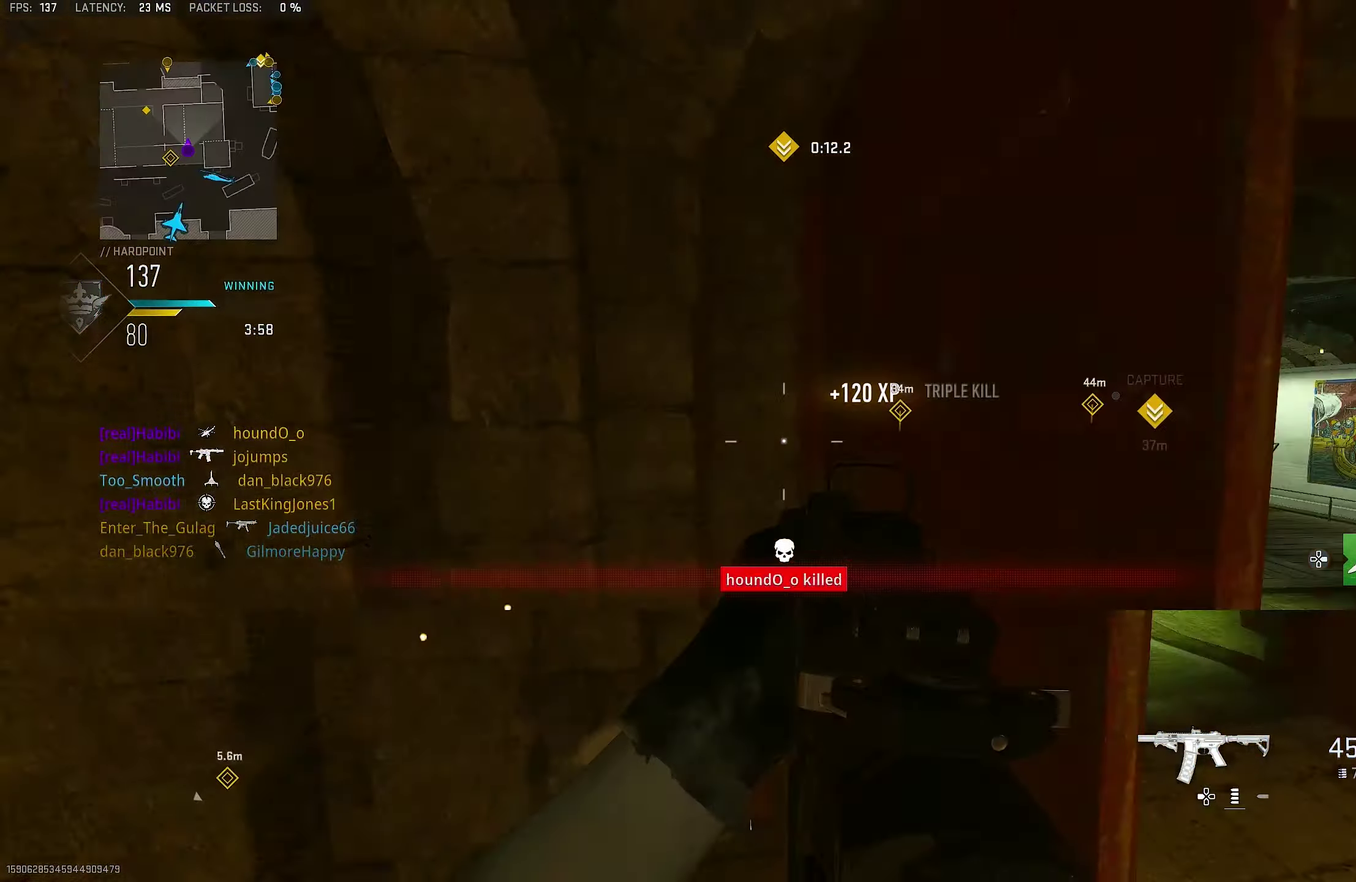
{"dt_ms": 317, "buttons": [], "left_stick": "up-right", "right_stick": "center", "button_events": []}
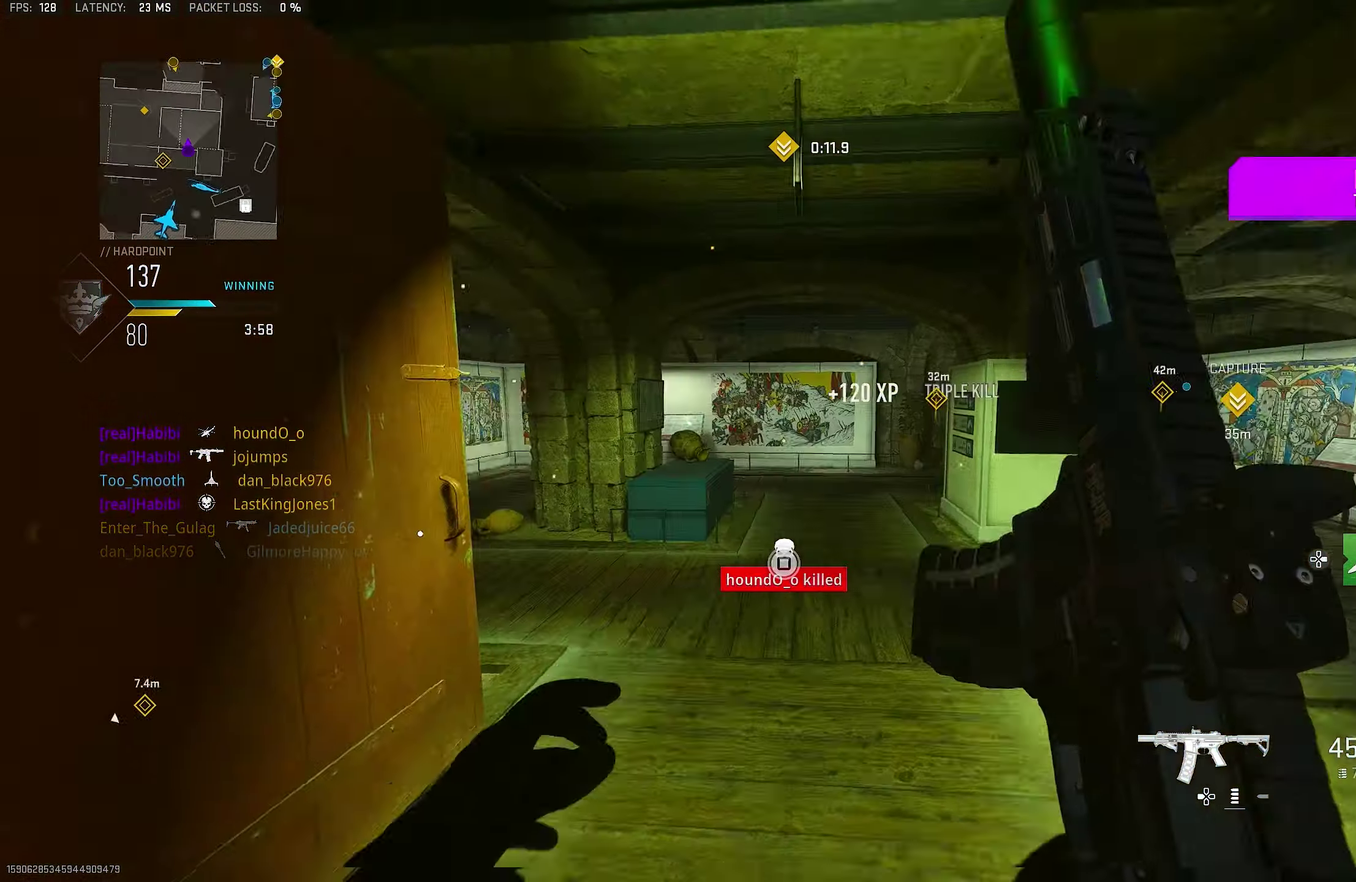
{"dt_ms": 483, "buttons": [], "left_stick": "down", "right_stick": "right", "button_events": []}
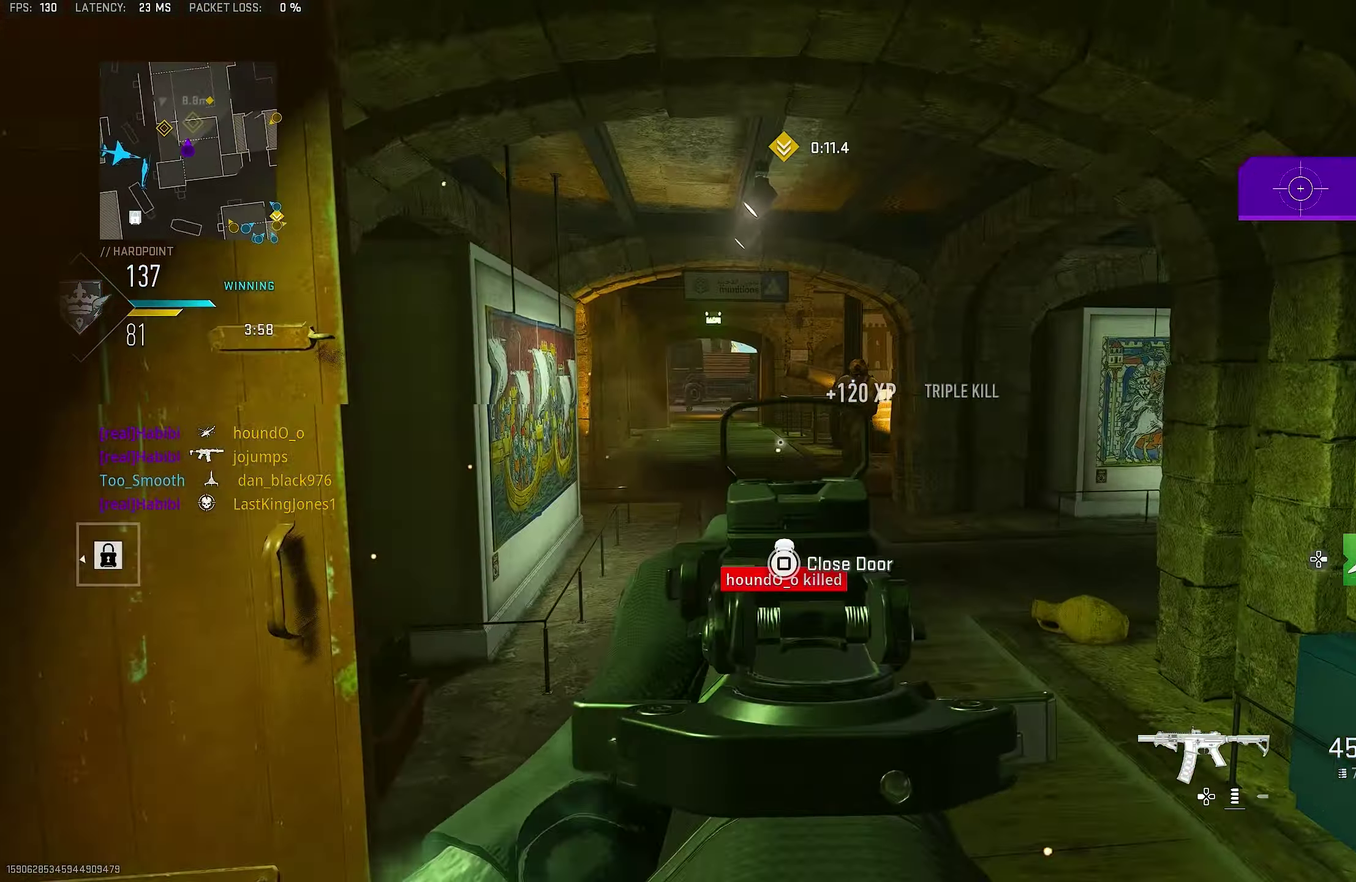
{"dt_ms": 517, "buttons": [], "left_stick": "up", "right_stick": "left", "button_events": []}
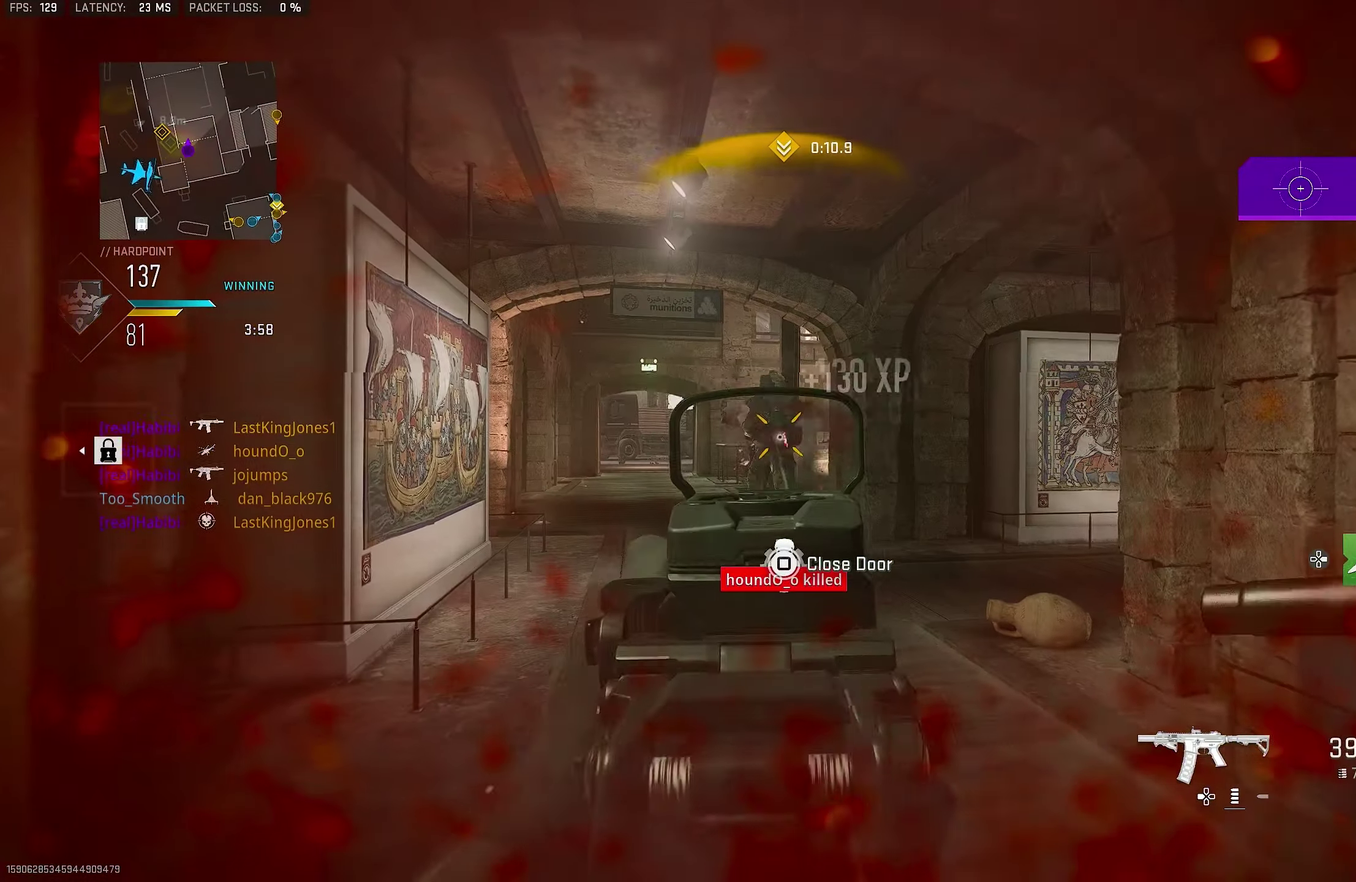
{"dt_ms": 283, "buttons": [], "left_stick": "up-right", "right_stick": "center", "button_events": []}
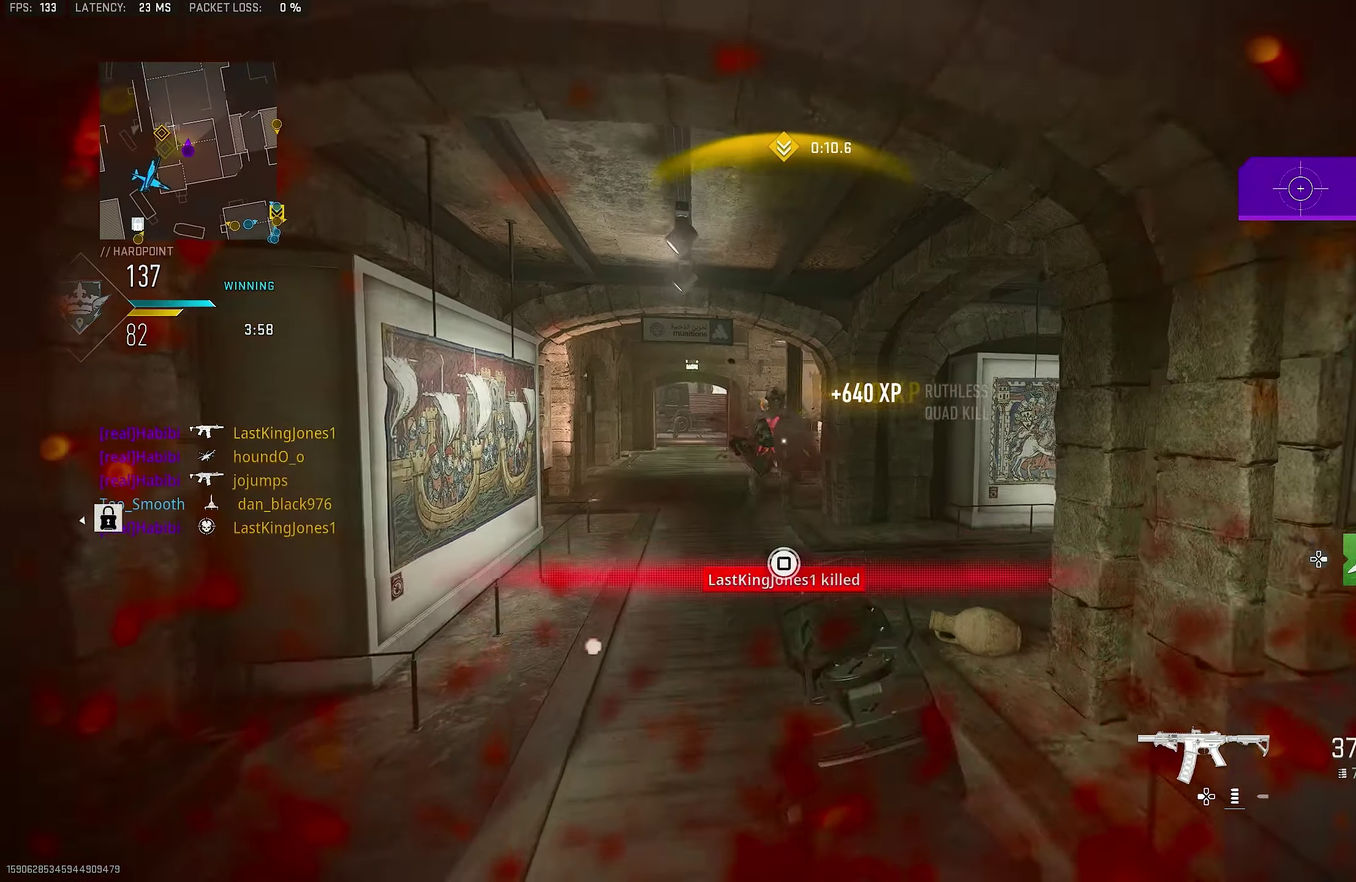
{"dt_ms": 800, "buttons": [], "left_stick": "up", "right_stick": "down", "button_events": [[617, "CROSS", "down"], [784, "CROSS", "up"]]}
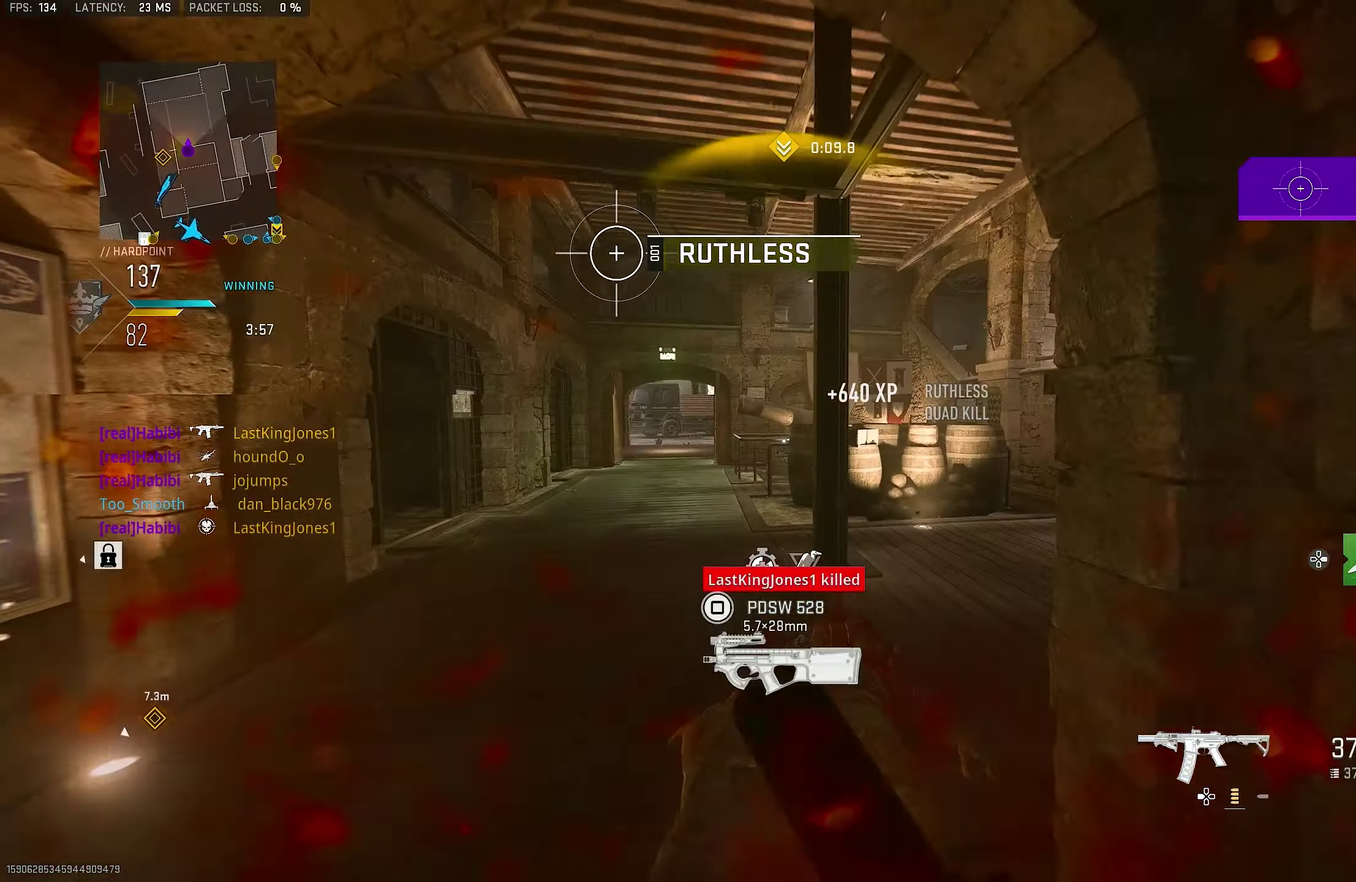
{"dt_ms": 417, "buttons": ["TRIANGLE"], "left_stick": "up-left", "right_stick": "center", "button_events": [[250, "TRIANGLE", "down"], [317, "TRIANGLE", "up"], [384, "TRIANGLE", "down"]]}
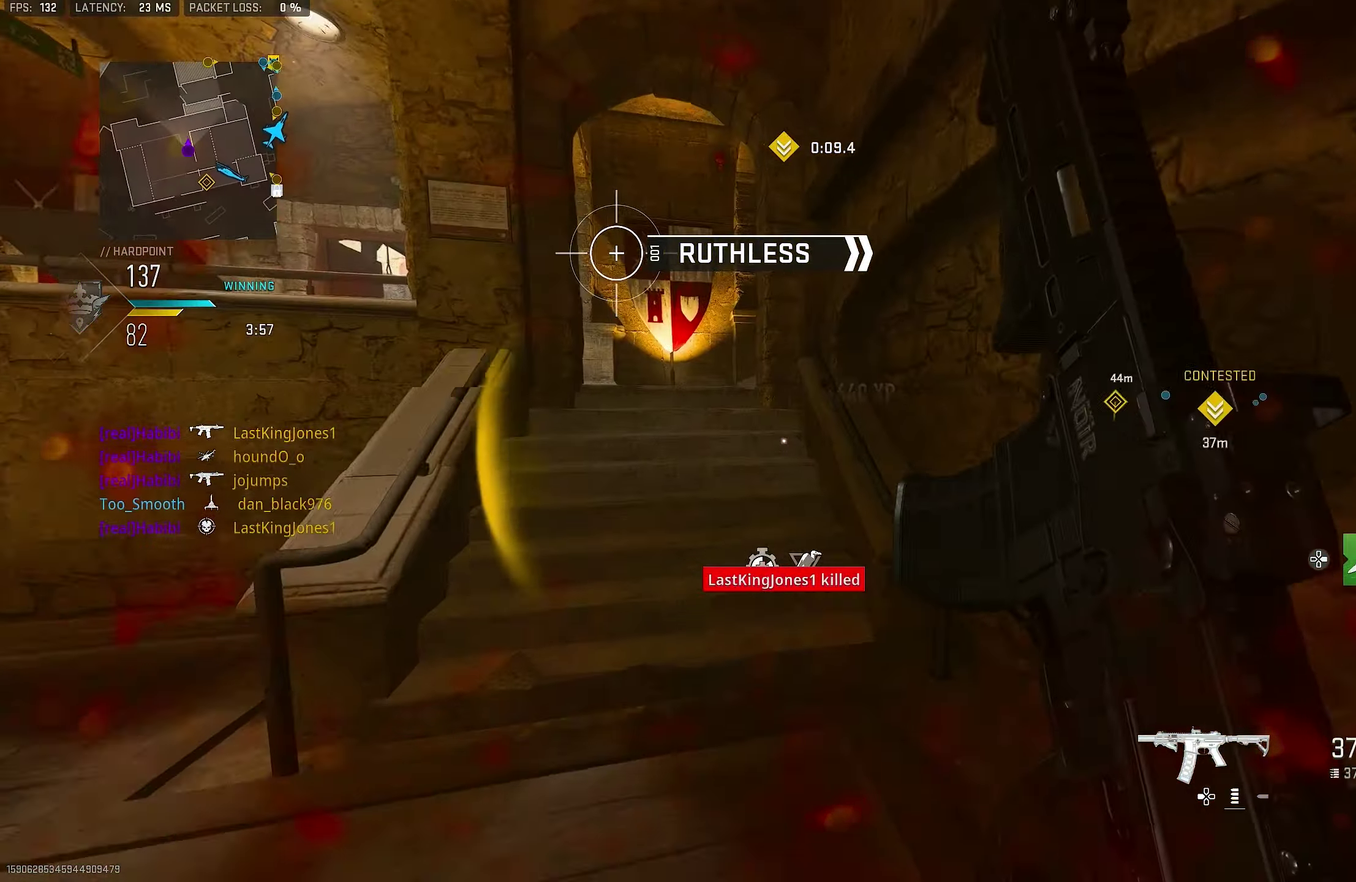
{"dt_ms": 383, "buttons": [], "left_stick": "up", "right_stick": "center", "button_events": [[33, "TRIANGLE", "up"], [167, "TRIANGLE", "down"], [333, "TRIANGLE", "up"]]}